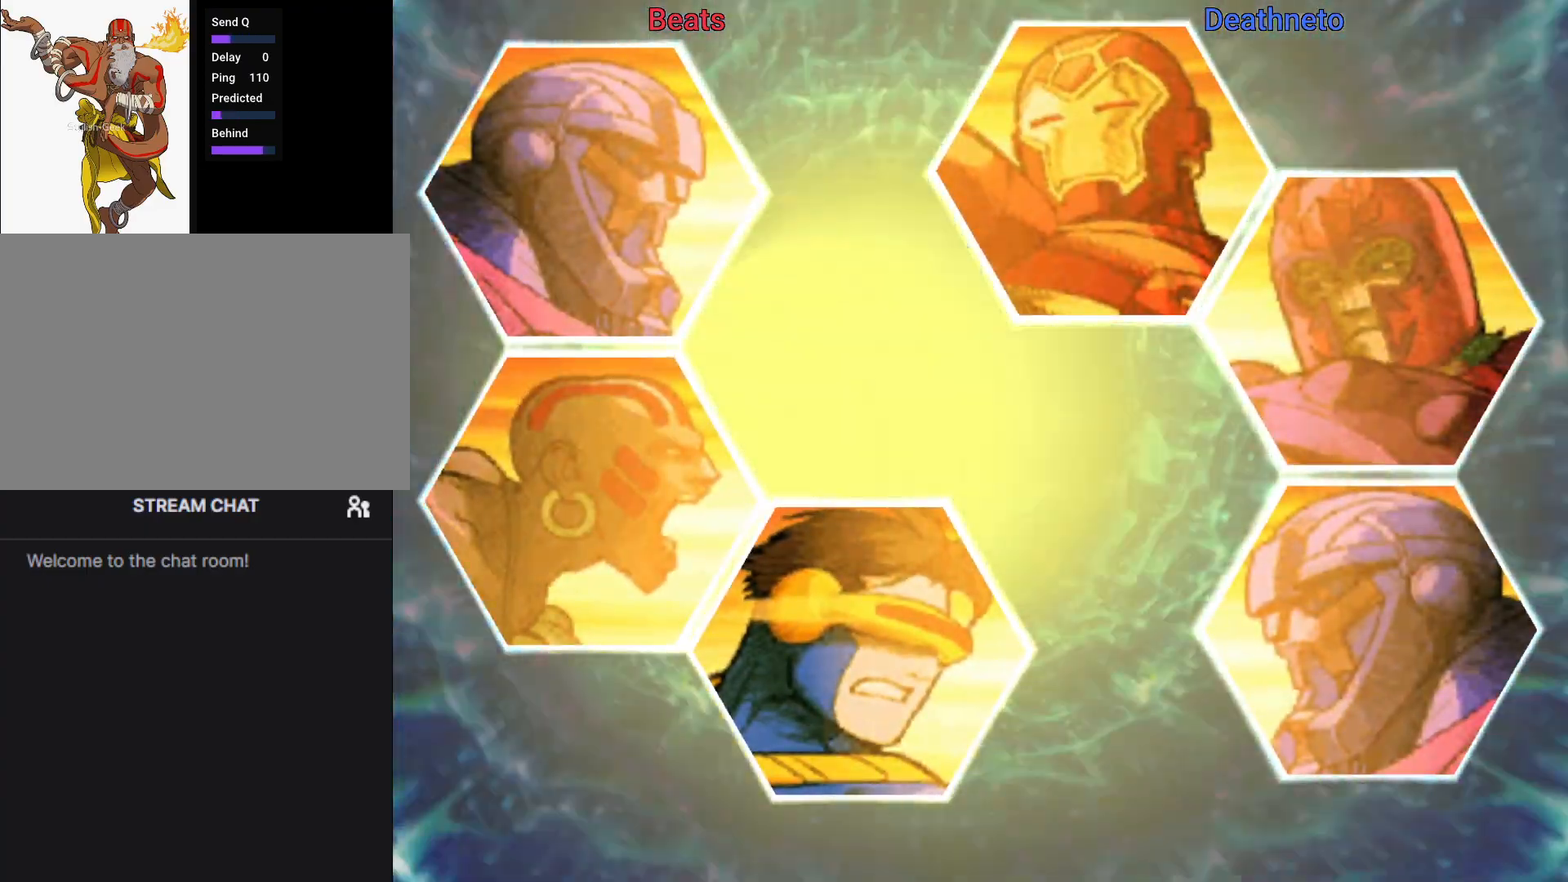
Gameplay with a controller (arcade stick); each line is a JSON object with the inputs held at the frame after it (dt_ms = milliseconds from this image to that frame). "events" lists button and stick changes between this image and that frame as [ms after this image, input, new state], when the widget could be followed in between. Not read: L3 R3.
{"dt_ms": 500, "buttons": ["R1"], "left_stick": "center", "events": []}
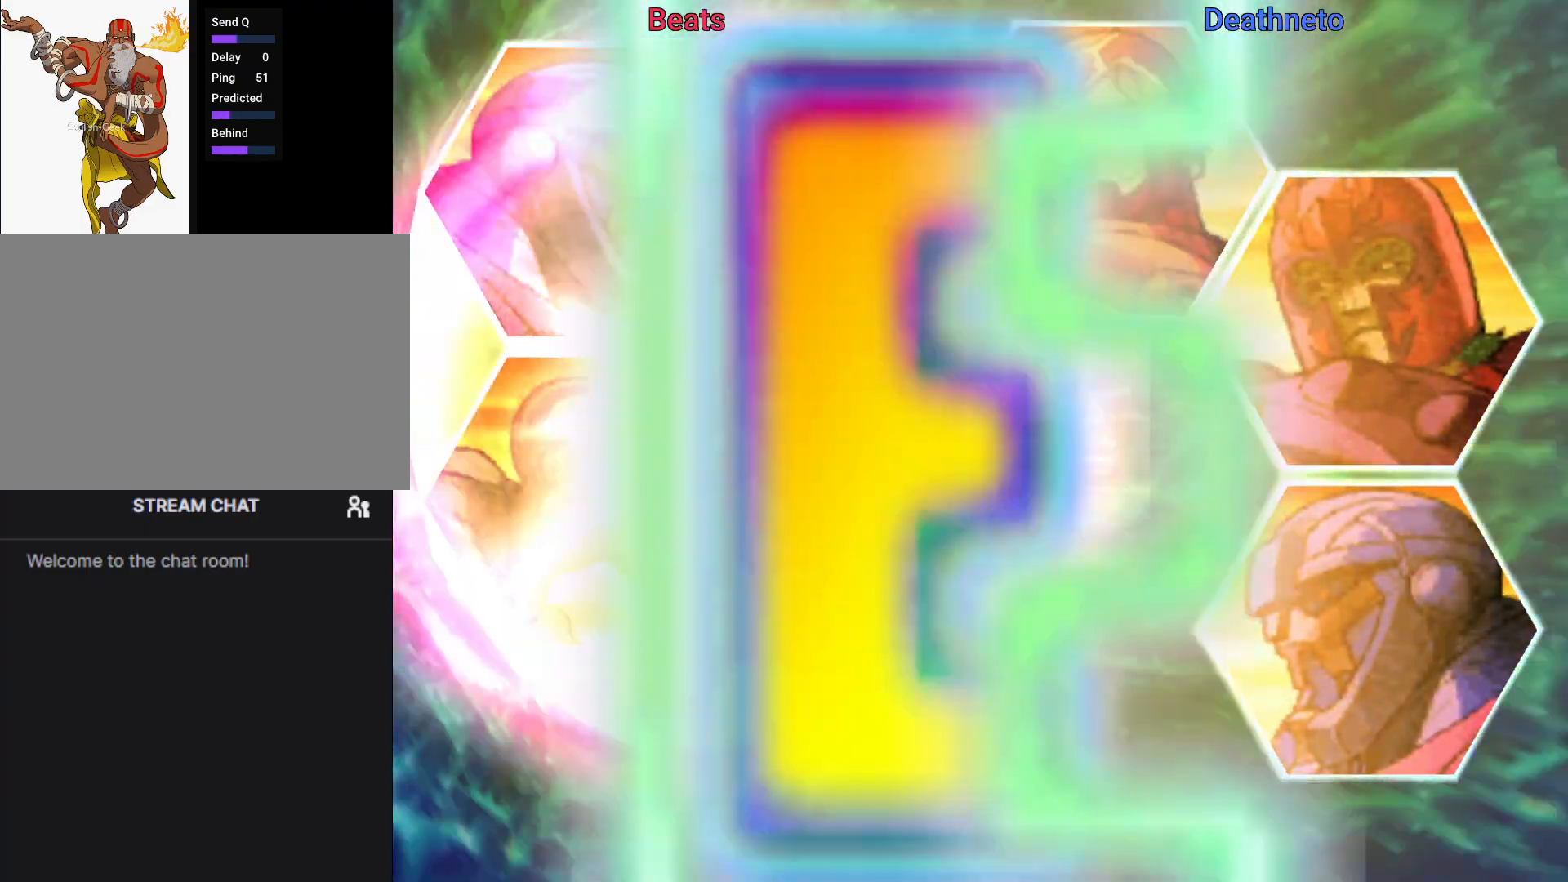
{"dt_ms": 500, "buttons": ["R1"], "left_stick": "center", "events": []}
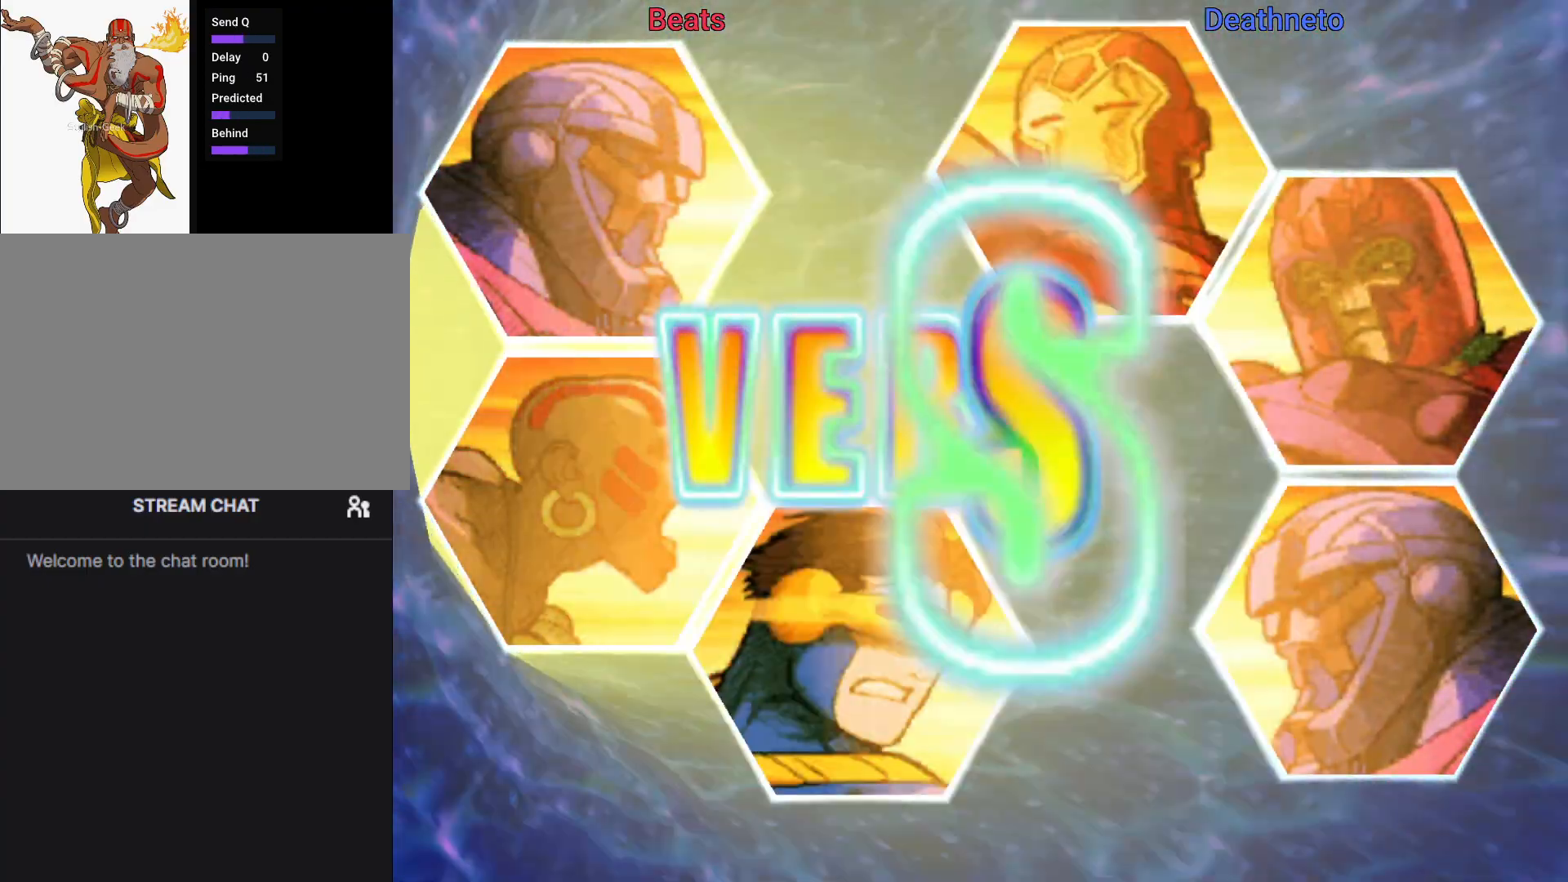
{"dt_ms": 500, "buttons": ["R1"], "left_stick": "center", "events": []}
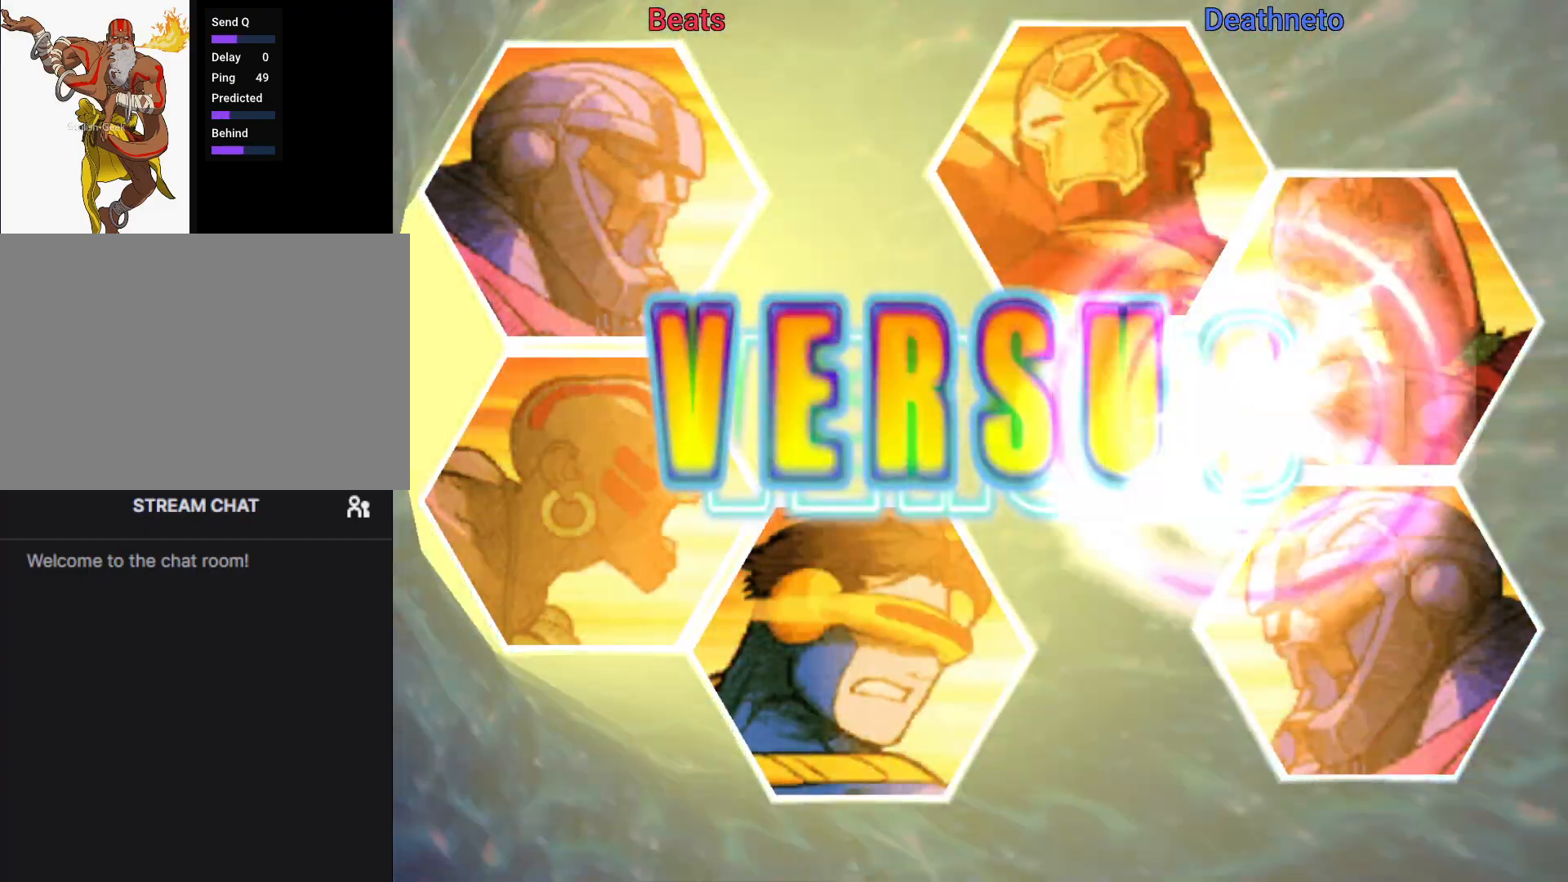
{"dt_ms": 500, "buttons": ["R1"], "left_stick": "center", "events": []}
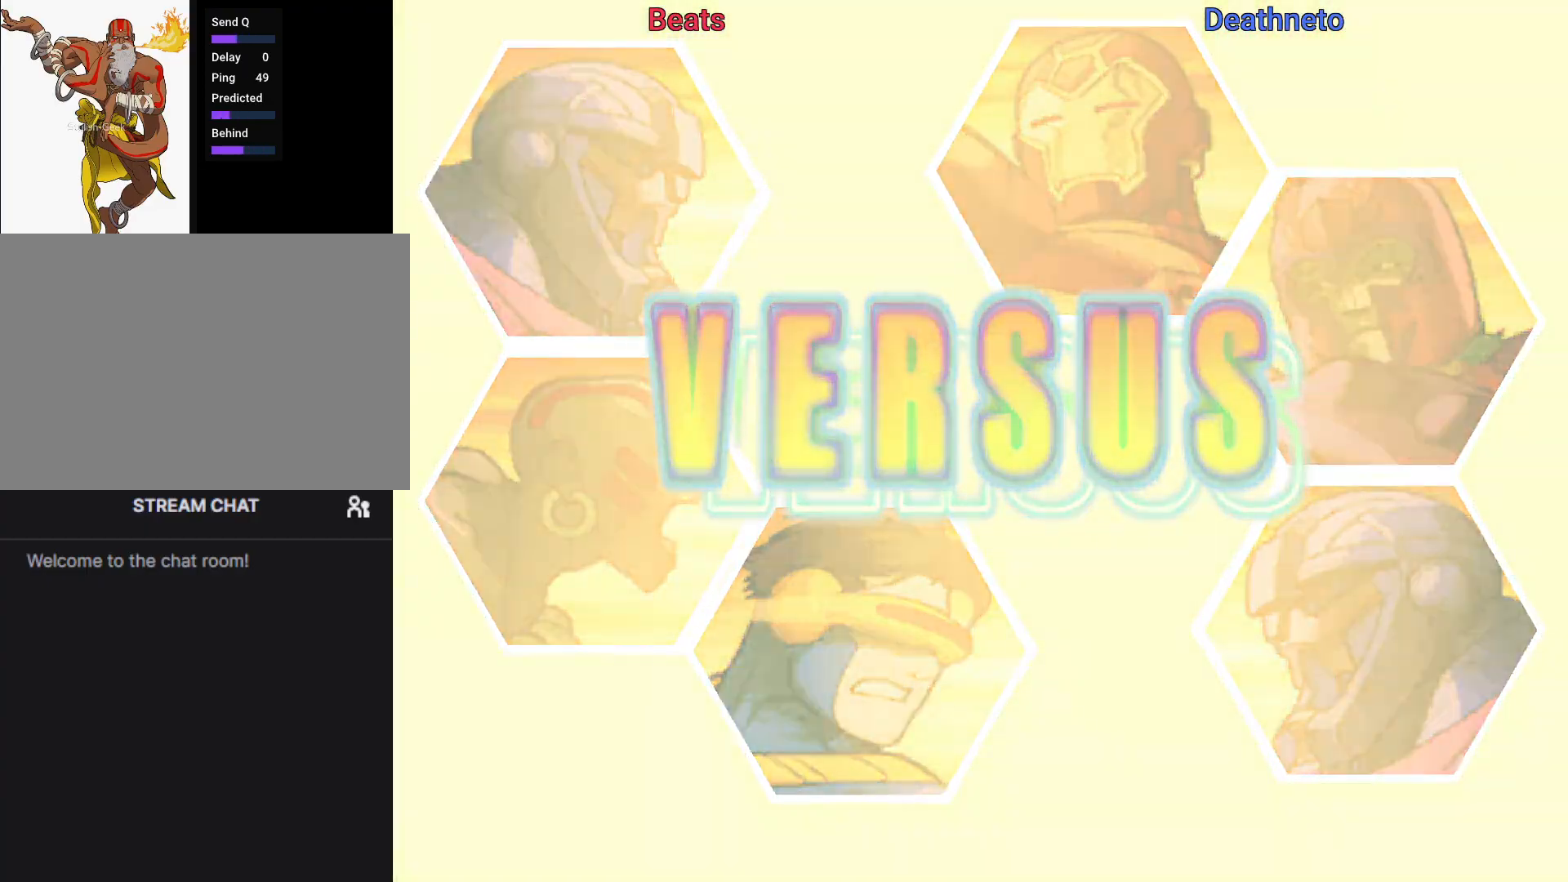
{"dt_ms": 500, "buttons": ["R1"], "left_stick": "center", "events": []}
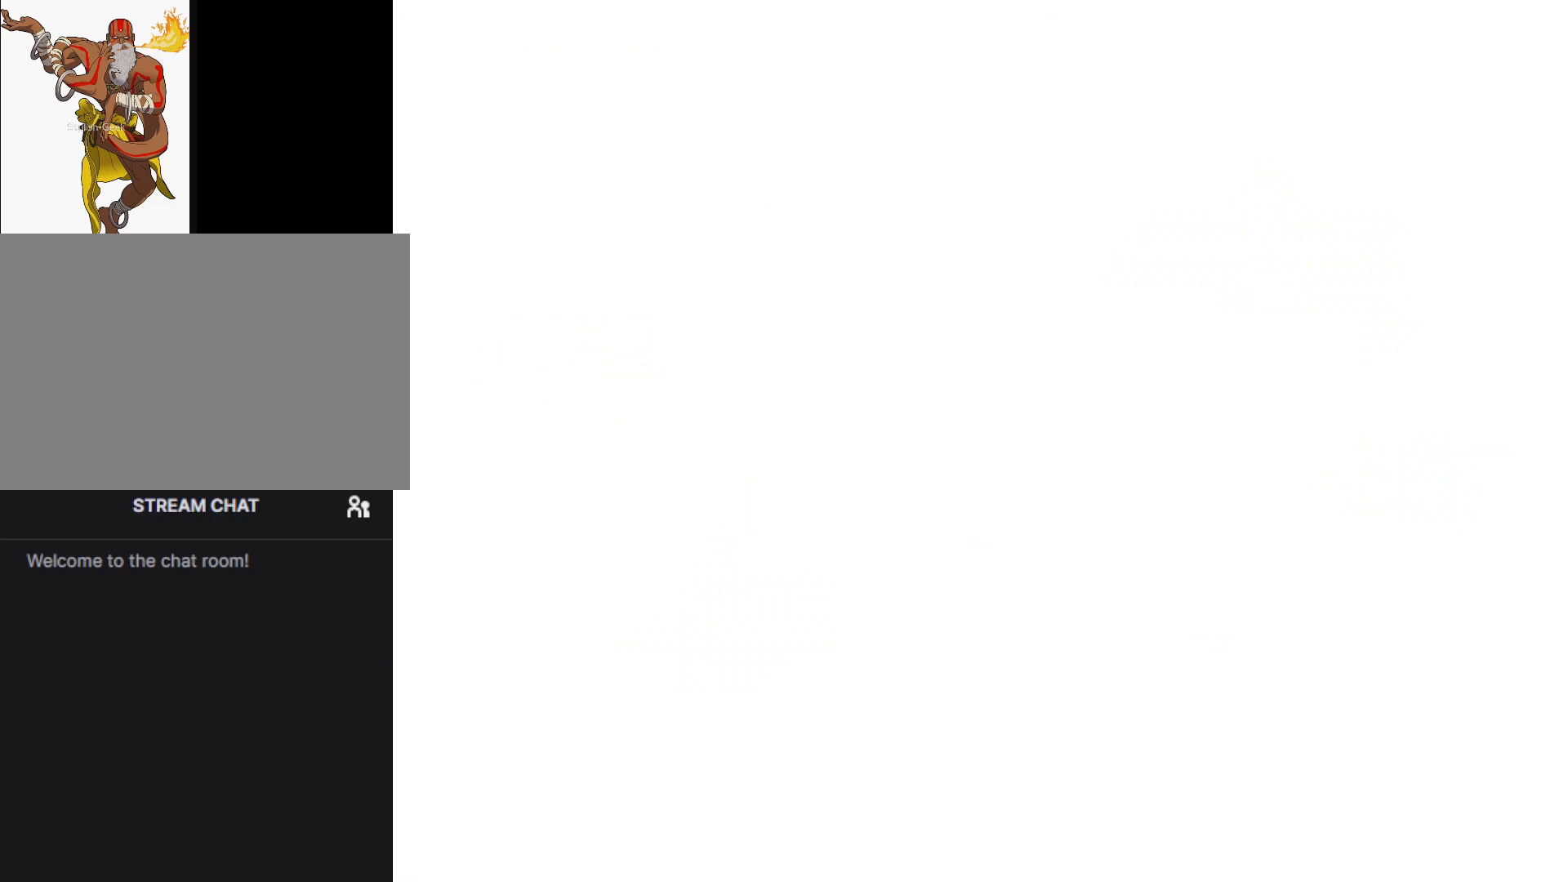
{"dt_ms": 500, "buttons": ["R1"], "left_stick": "center", "events": []}
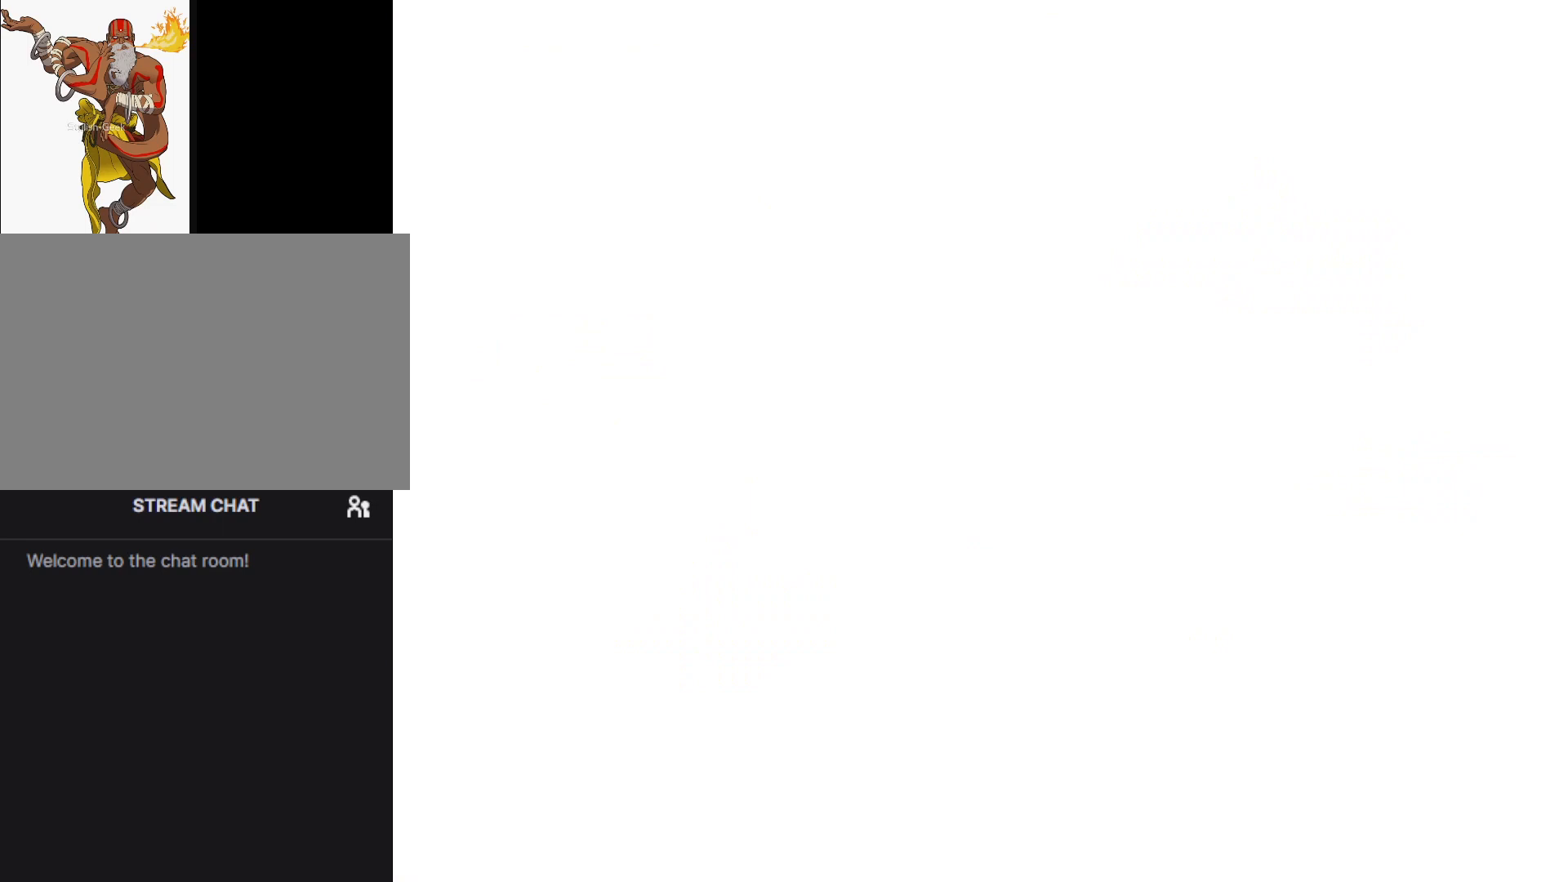
{"dt_ms": 500, "buttons": ["R1"], "left_stick": "center", "events": []}
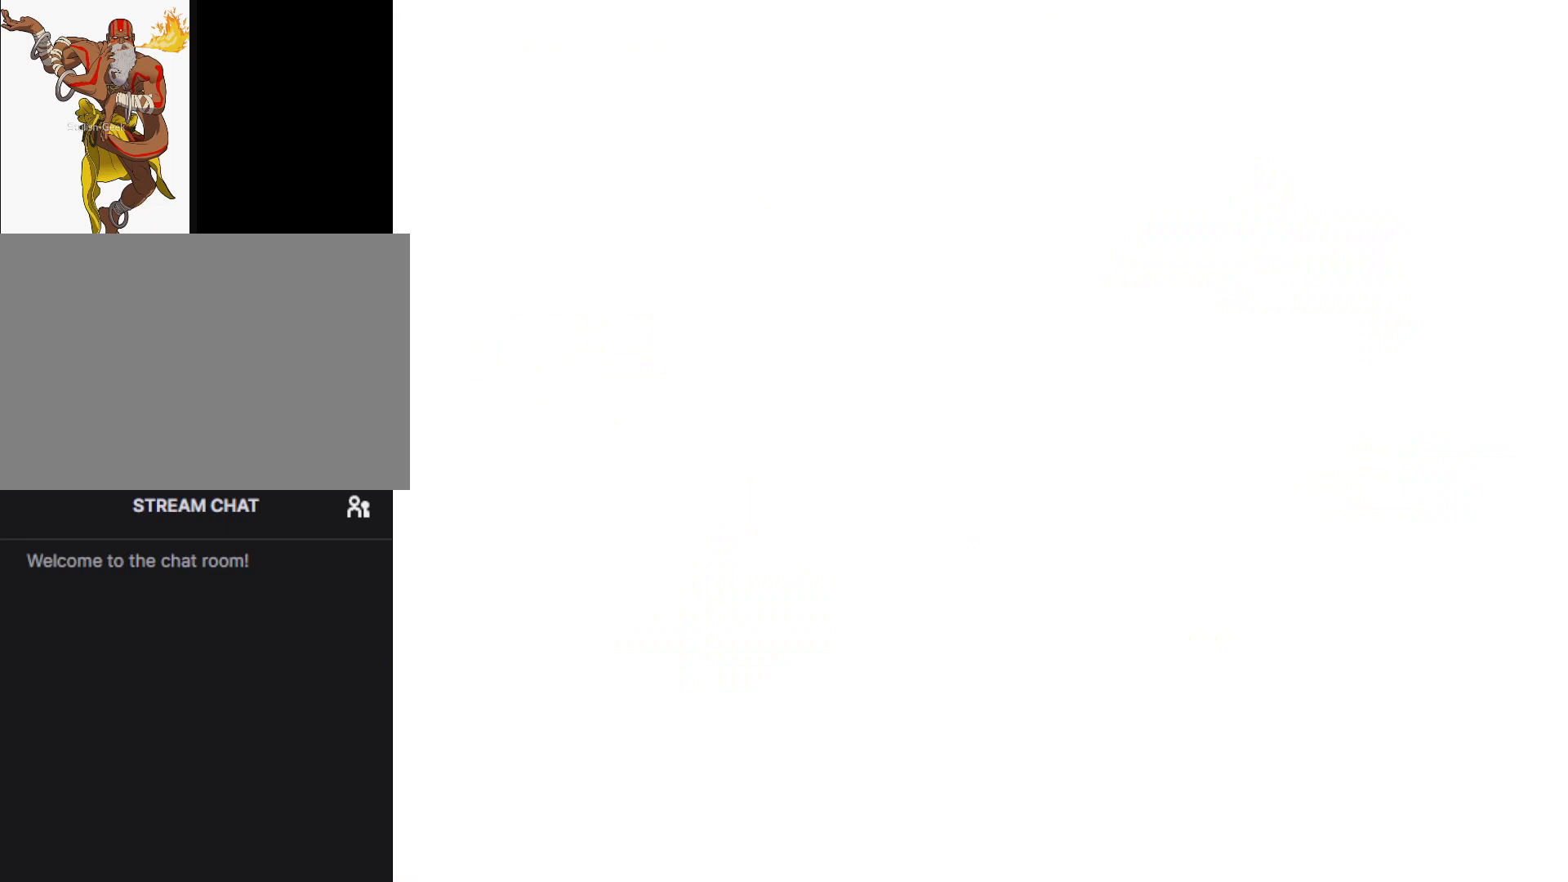
{"dt_ms": 500, "buttons": ["R1"], "left_stick": "center", "events": []}
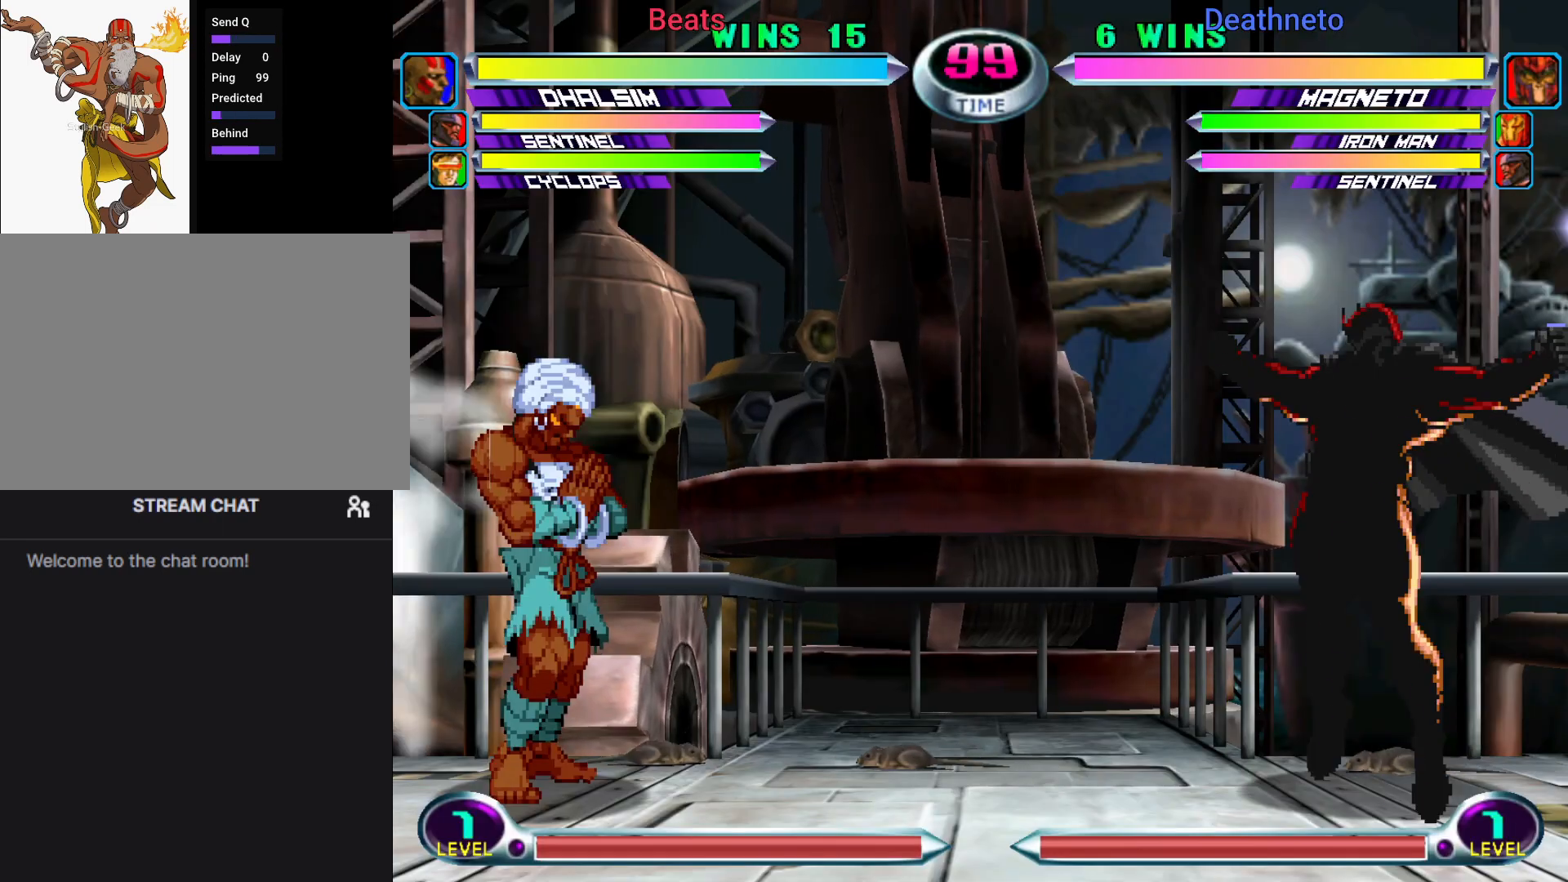
{"dt_ms": 500, "buttons": ["R1"], "left_stick": "center", "events": []}
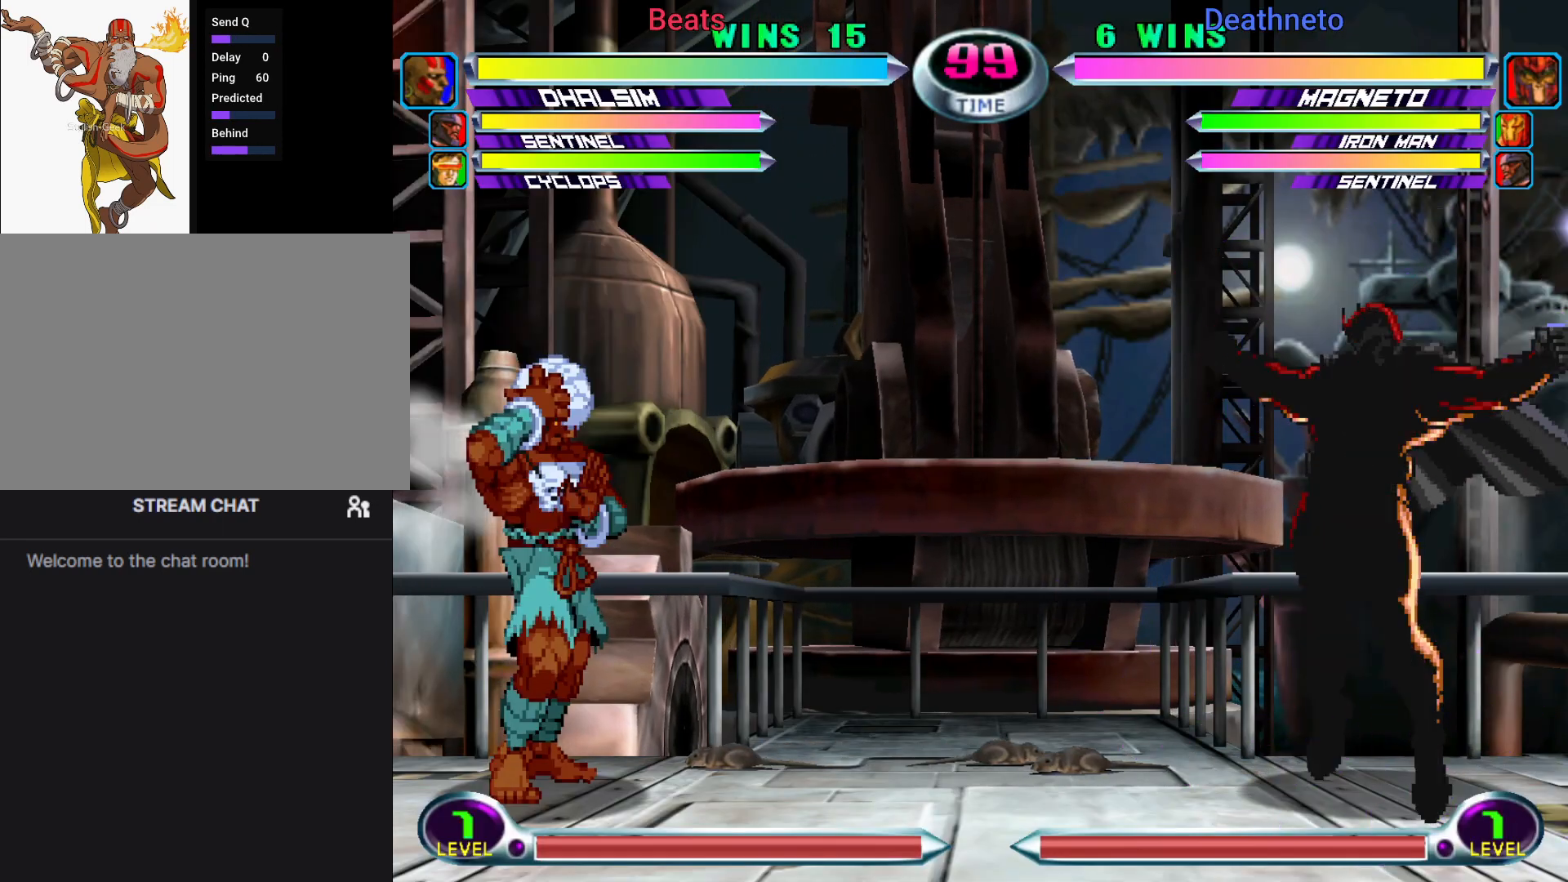
{"dt_ms": 500, "buttons": ["R1"], "left_stick": "center", "events": []}
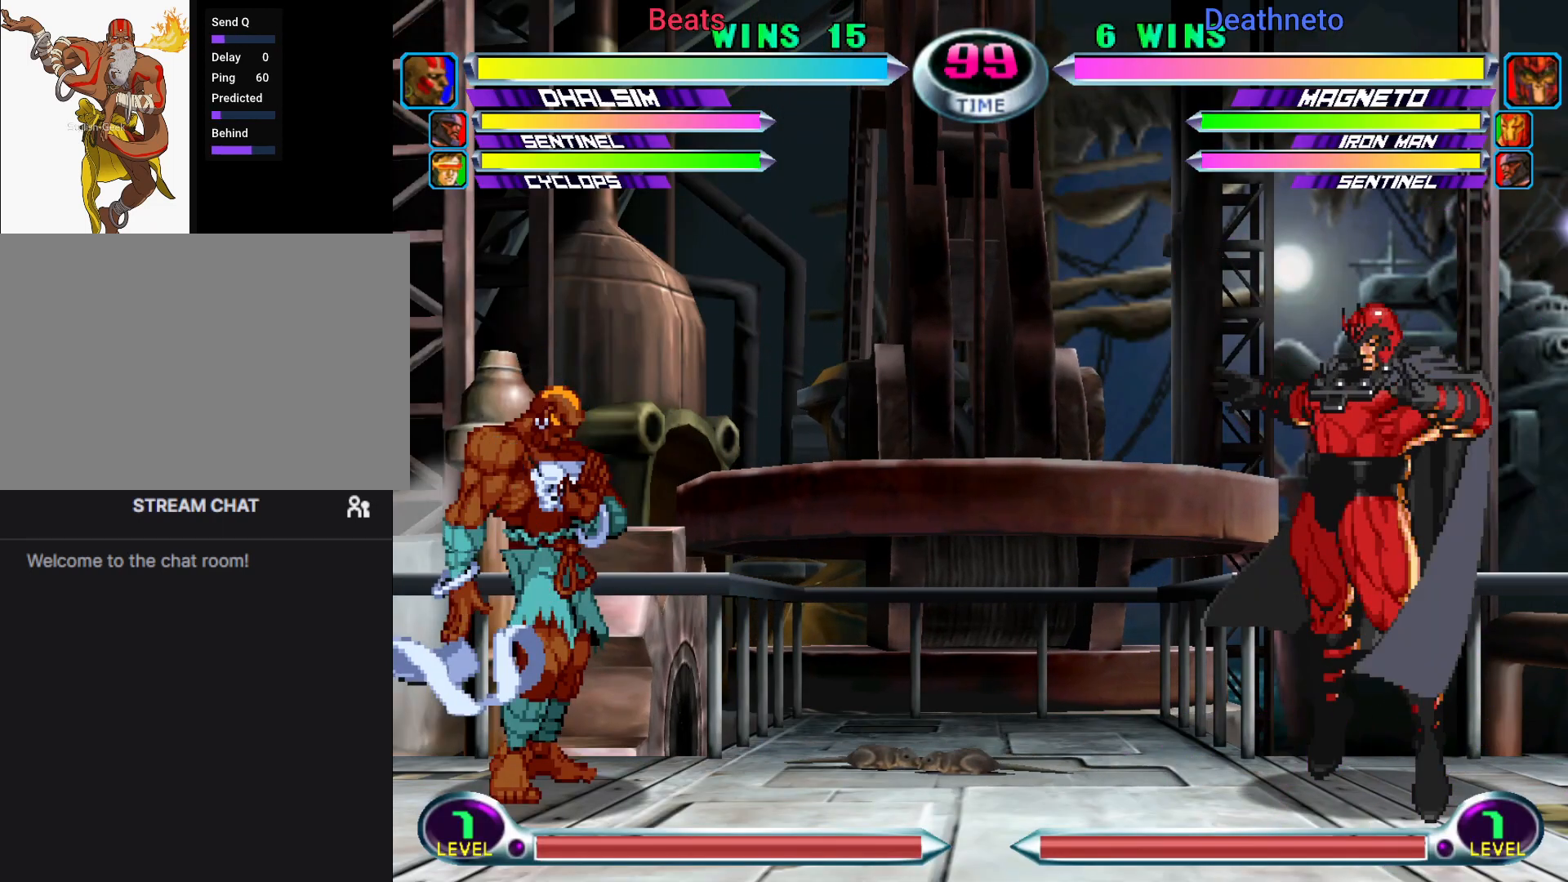
{"dt_ms": 500, "buttons": ["R1"], "left_stick": "center", "events": []}
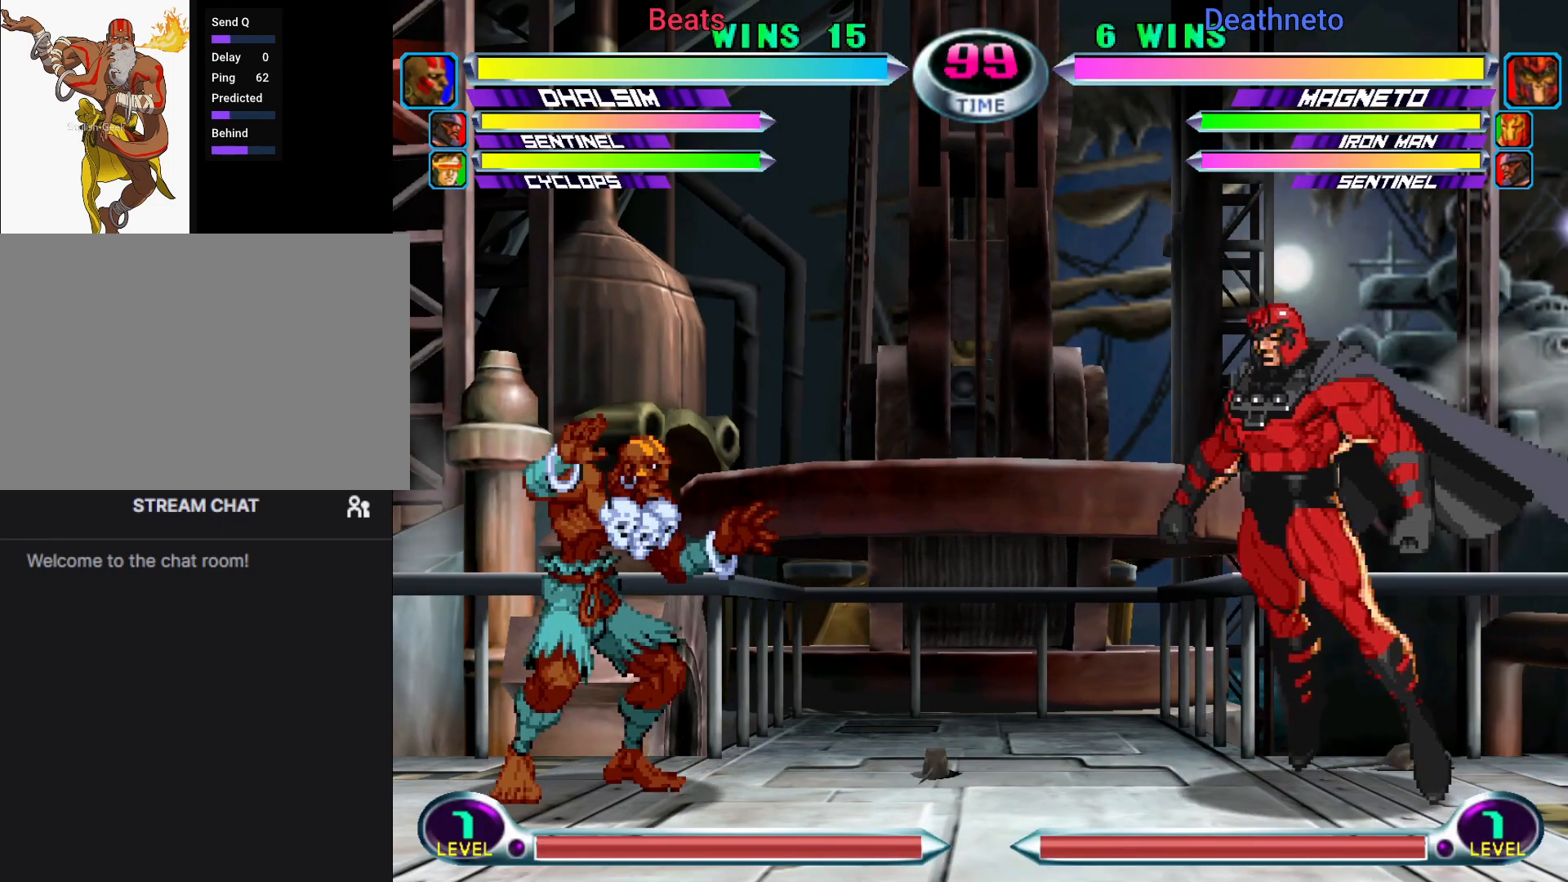
{"dt_ms": 500, "buttons": [], "left_stick": "right", "events": [[50, "R1", "up"], [333, "left_stick", "right"]]}
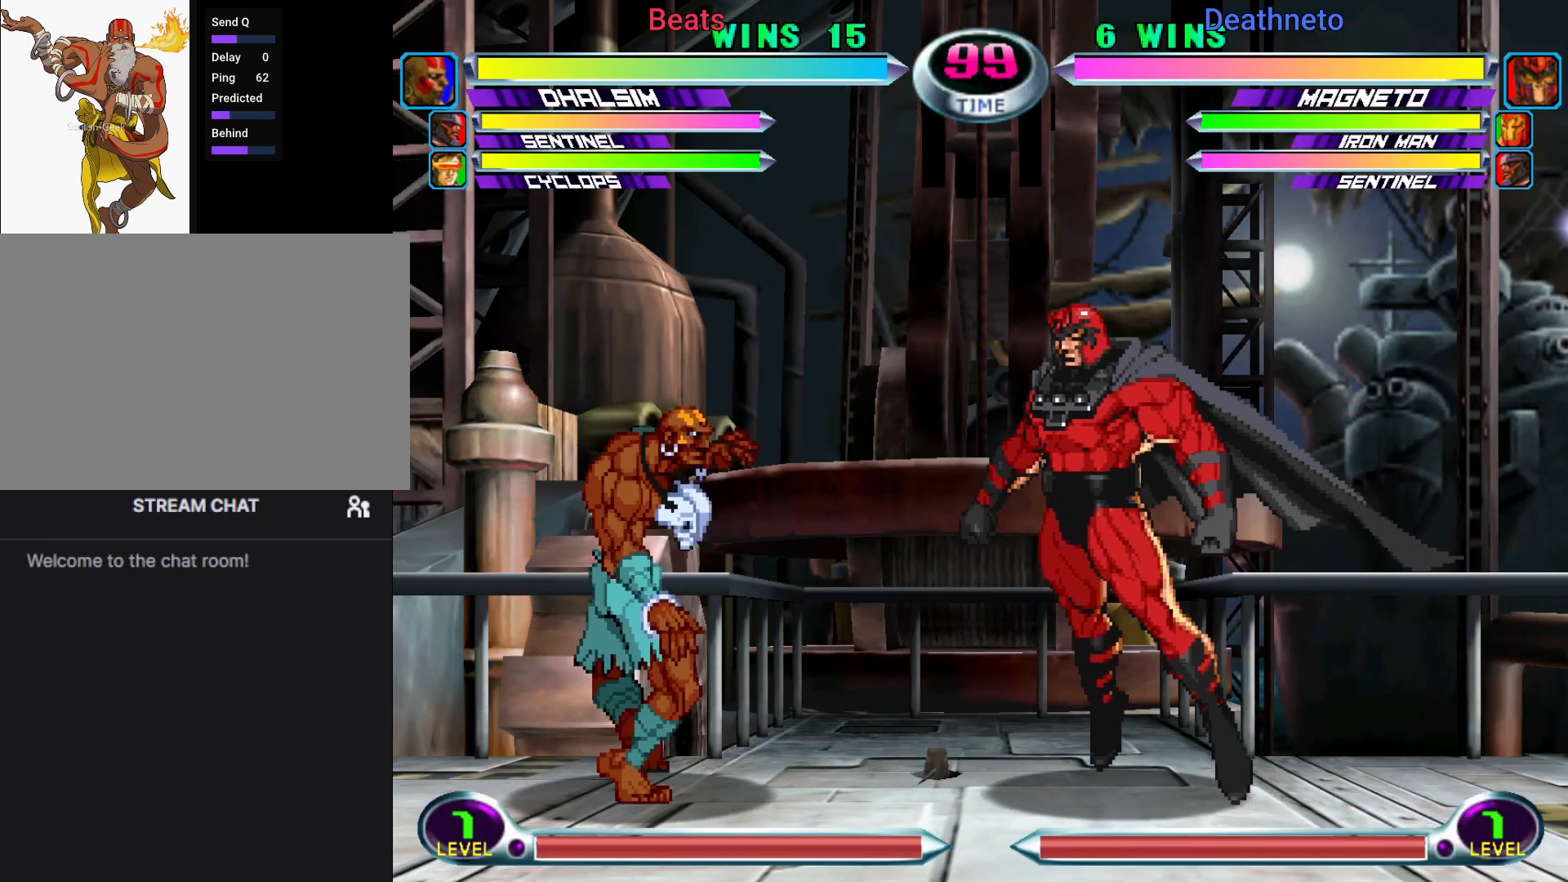
{"dt_ms": 500, "buttons": [], "left_stick": "right", "events": []}
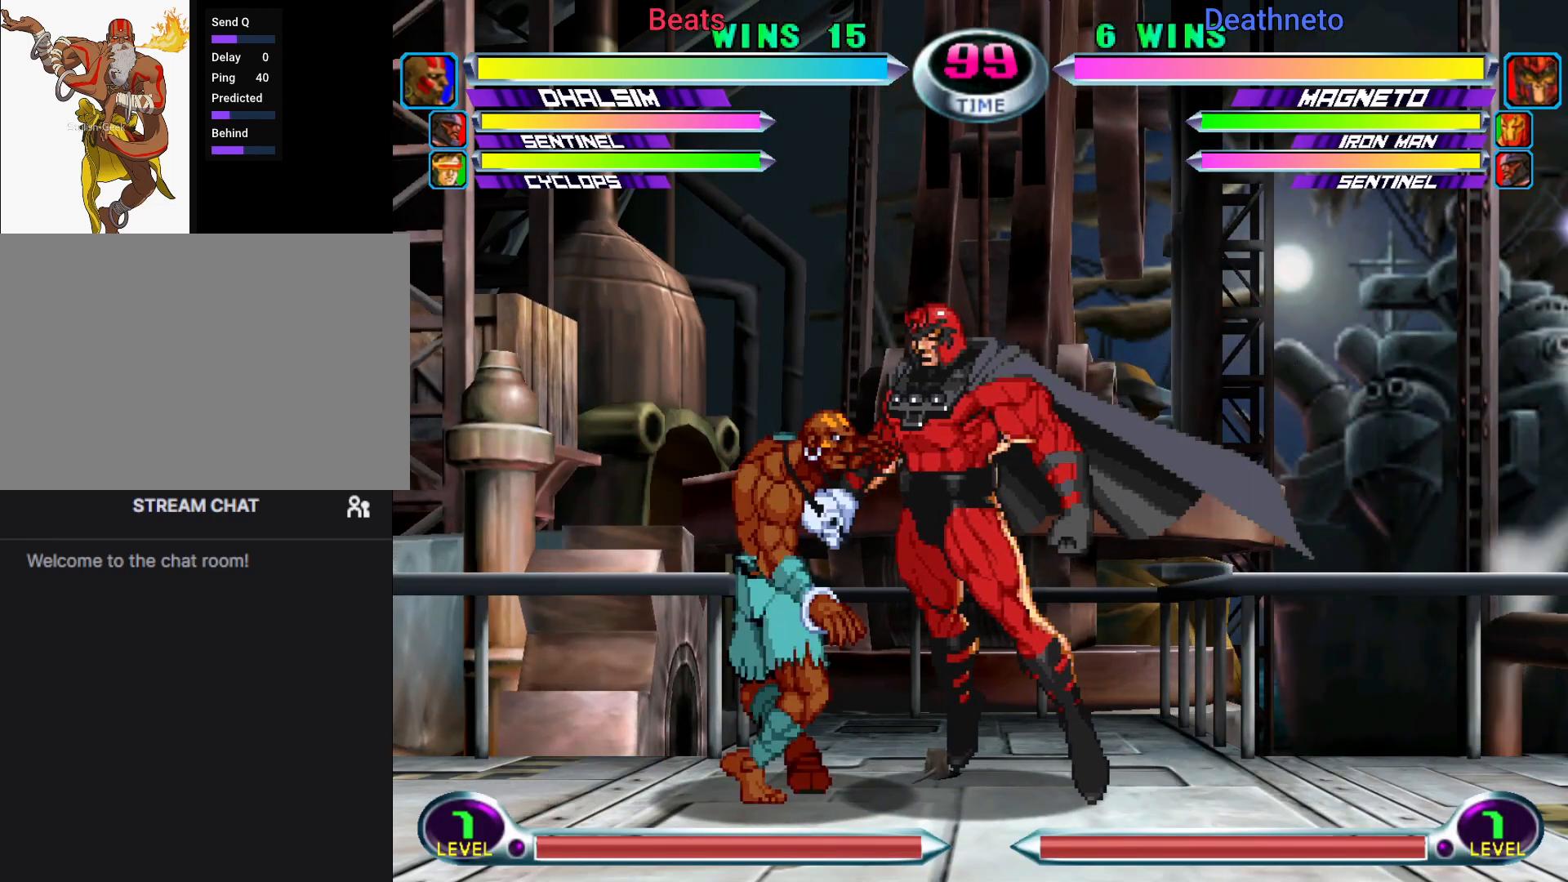
{"dt_ms": 500, "buttons": [], "left_stick": "right", "events": []}
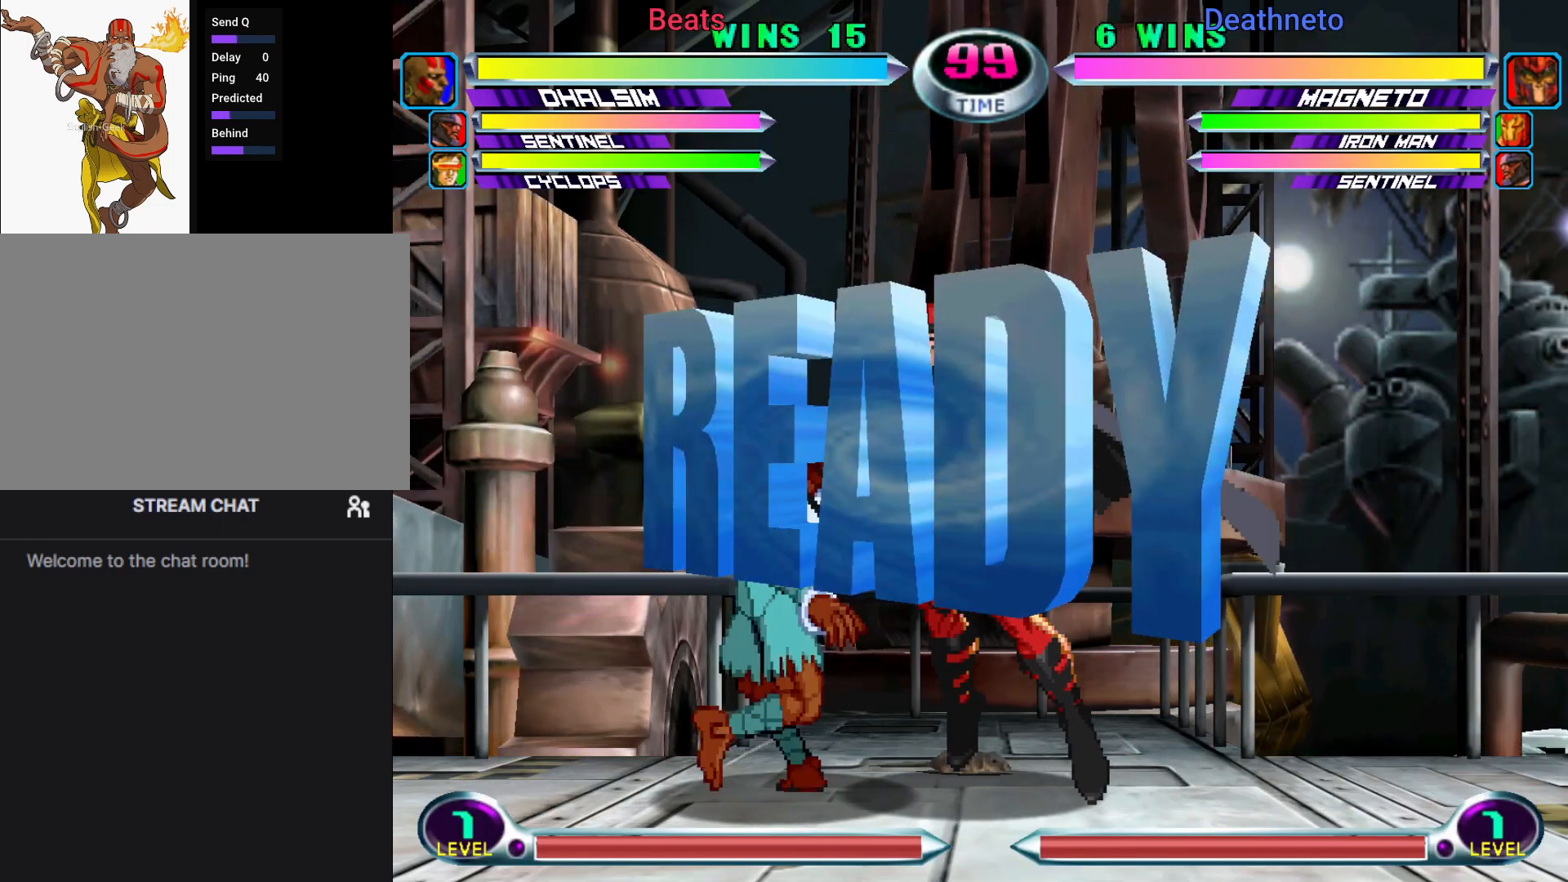
{"dt_ms": 500, "buttons": [], "left_stick": "right", "events": []}
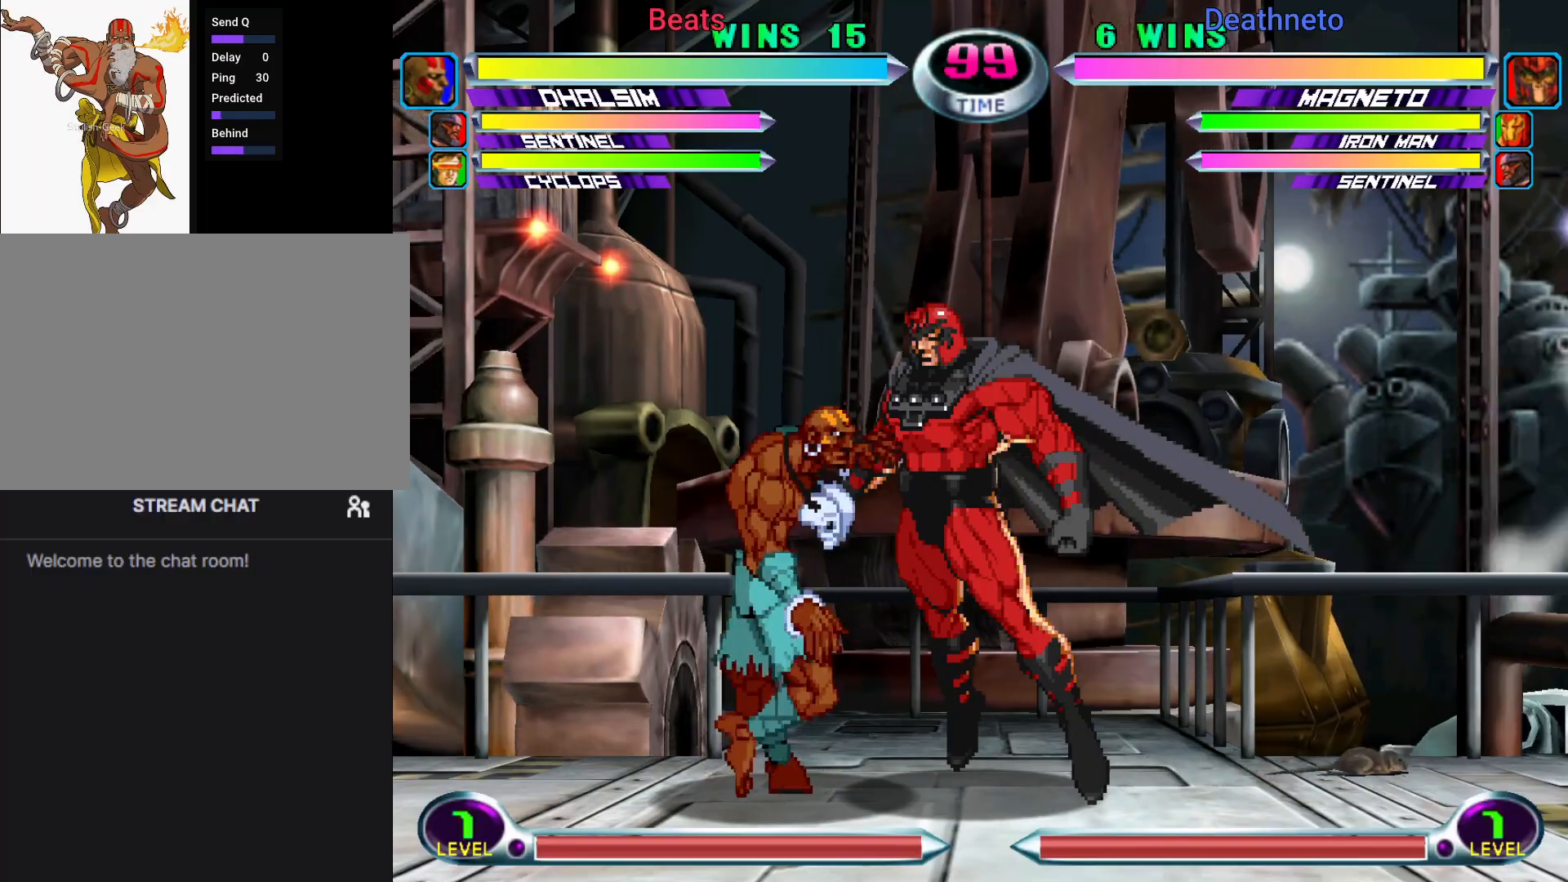
{"dt_ms": 500, "buttons": [], "left_stick": "right", "events": []}
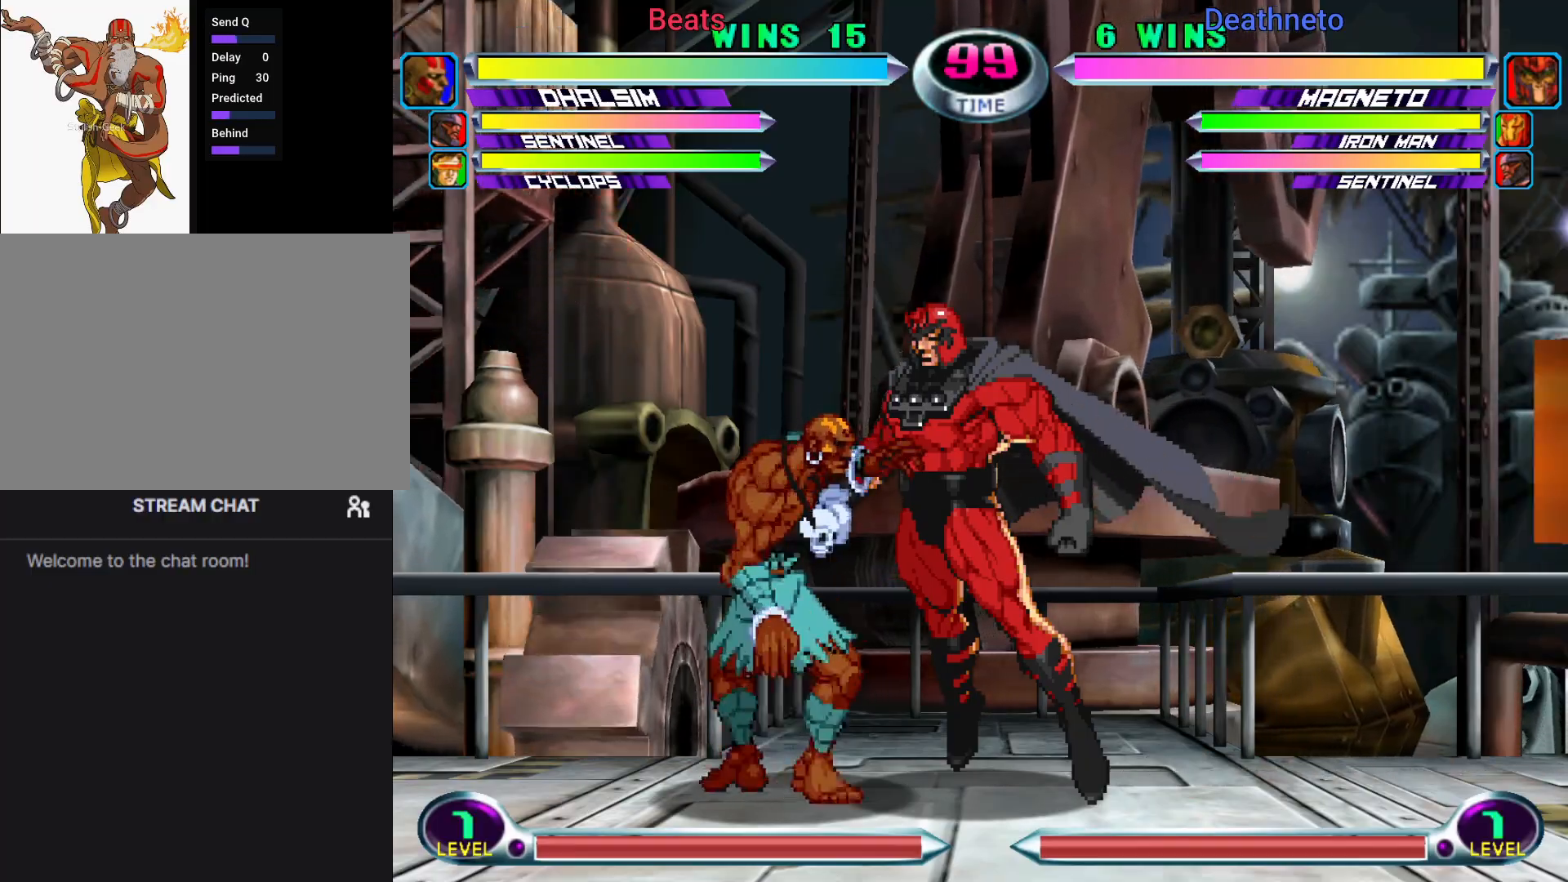
{"dt_ms": 500, "buttons": ["SQUARE", "TRIANGLE"], "left_stick": "center", "events": [[17, "SQUARE", "down"], [17, "TRIANGLE", "down"], [400, "left_stick", "center"]]}
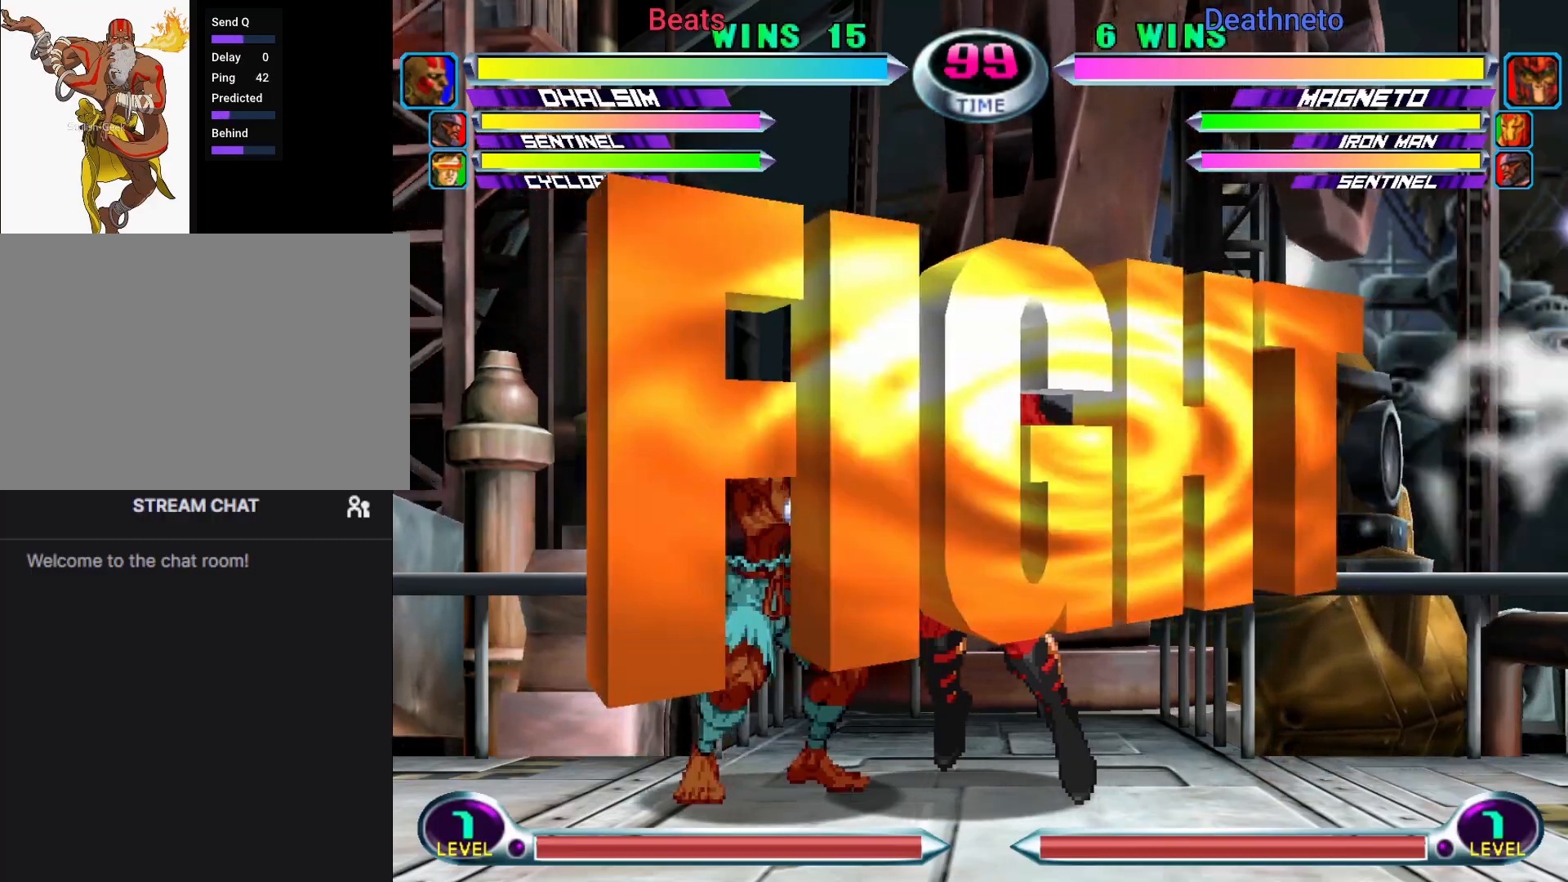
{"dt_ms": 500, "buttons": ["SQUARE", "R1"], "left_stick": "down-left", "events": [[183, "TRIANGLE", "up"], [200, "SQUARE", "up"], [233, "left_stick", "down-left"], [283, "R1", "down"], [283, "SQUARE", "down"], [317, "SQUARE", "up"], [333, "R1", "up"], [400, "R1", "down"], [400, "SQUARE", "down"]]}
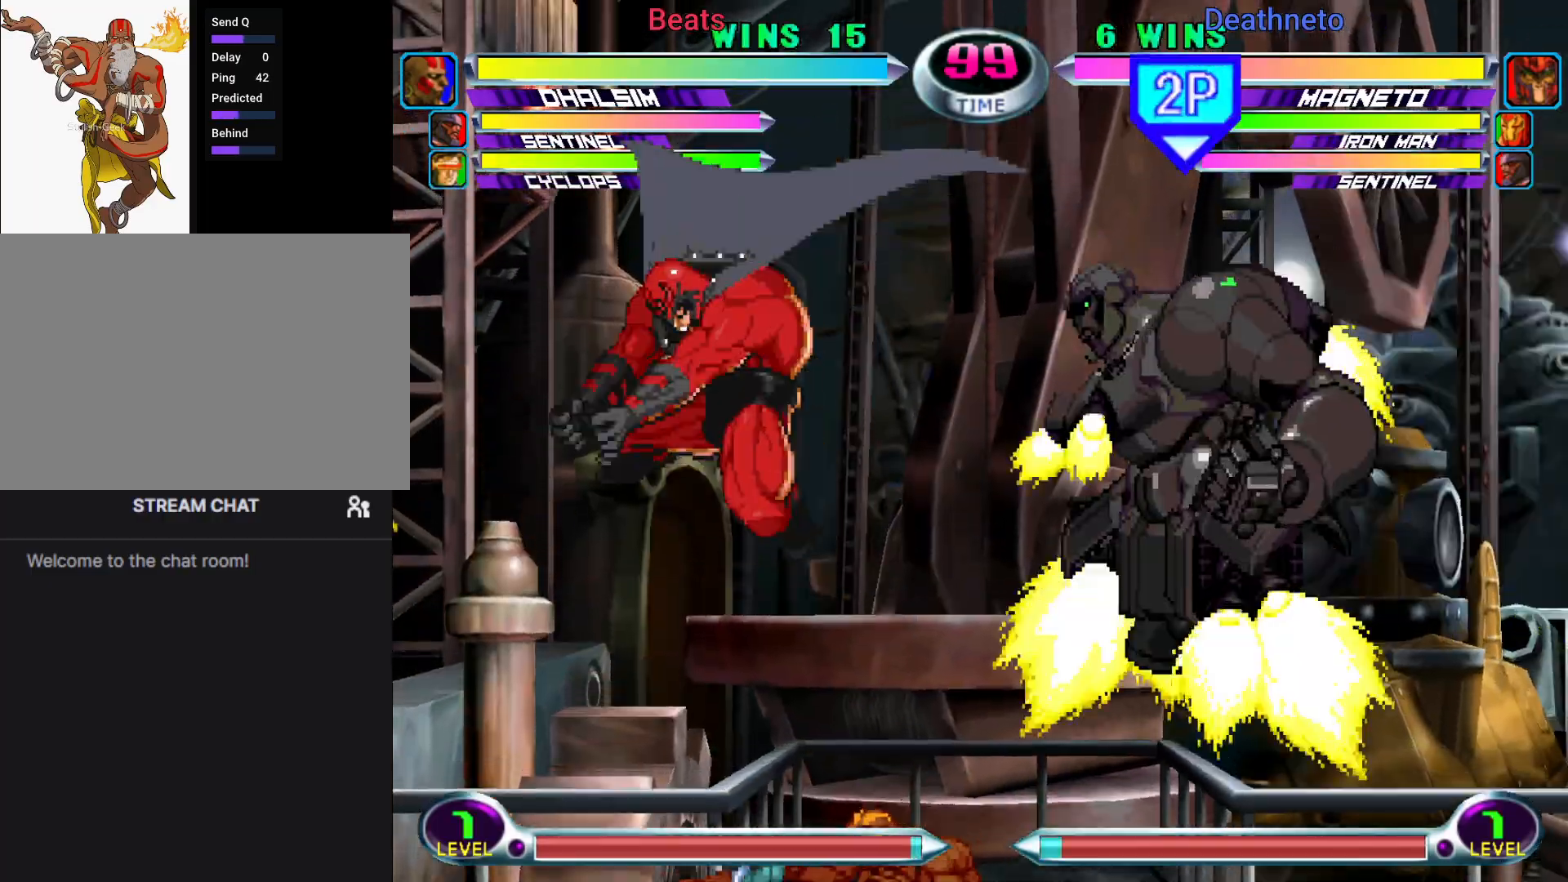
{"dt_ms": 500, "buttons": [], "left_stick": "down-right", "events": [[17, "SQUARE", "up"], [33, "R1", "up"], [83, "left_stick", "right"], [183, "left_stick", "down-right"]]}
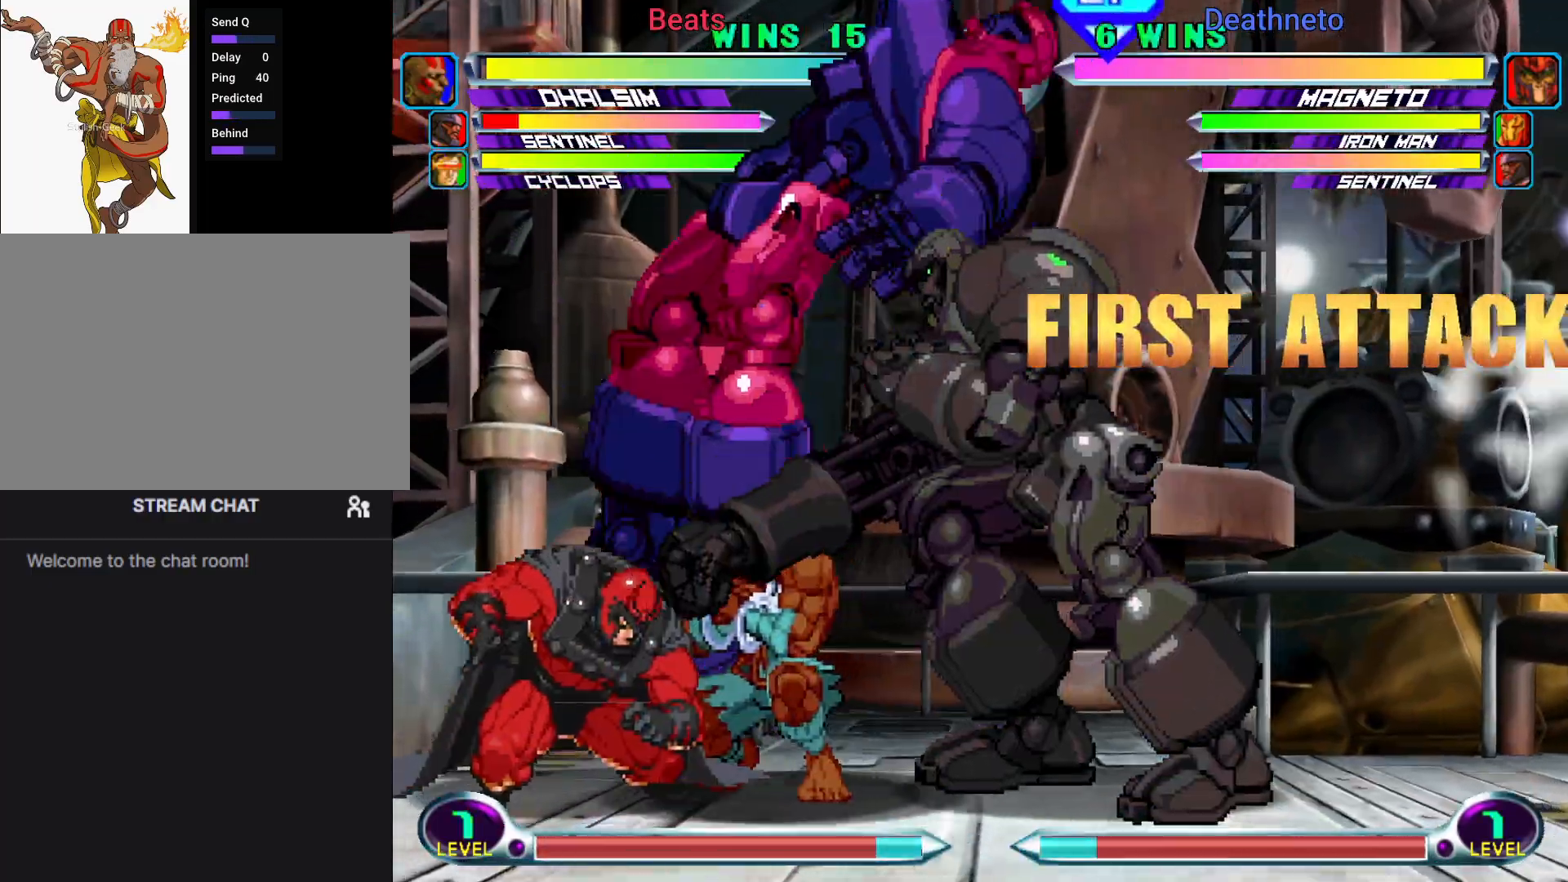
{"dt_ms": 500, "buttons": [], "left_stick": "center", "events": [[67, "left_stick", "up"], [200, "left_stick", "center"], [267, "left_stick", "down"], [300, "SQUARE", "down"], [300, "TRIANGLE", "down"], [350, "CROSS", "down"], [367, "SQUARE", "up"], [367, "TRIANGLE", "up"], [367, "left_stick", "center"], [433, "CROSS", "up"]]}
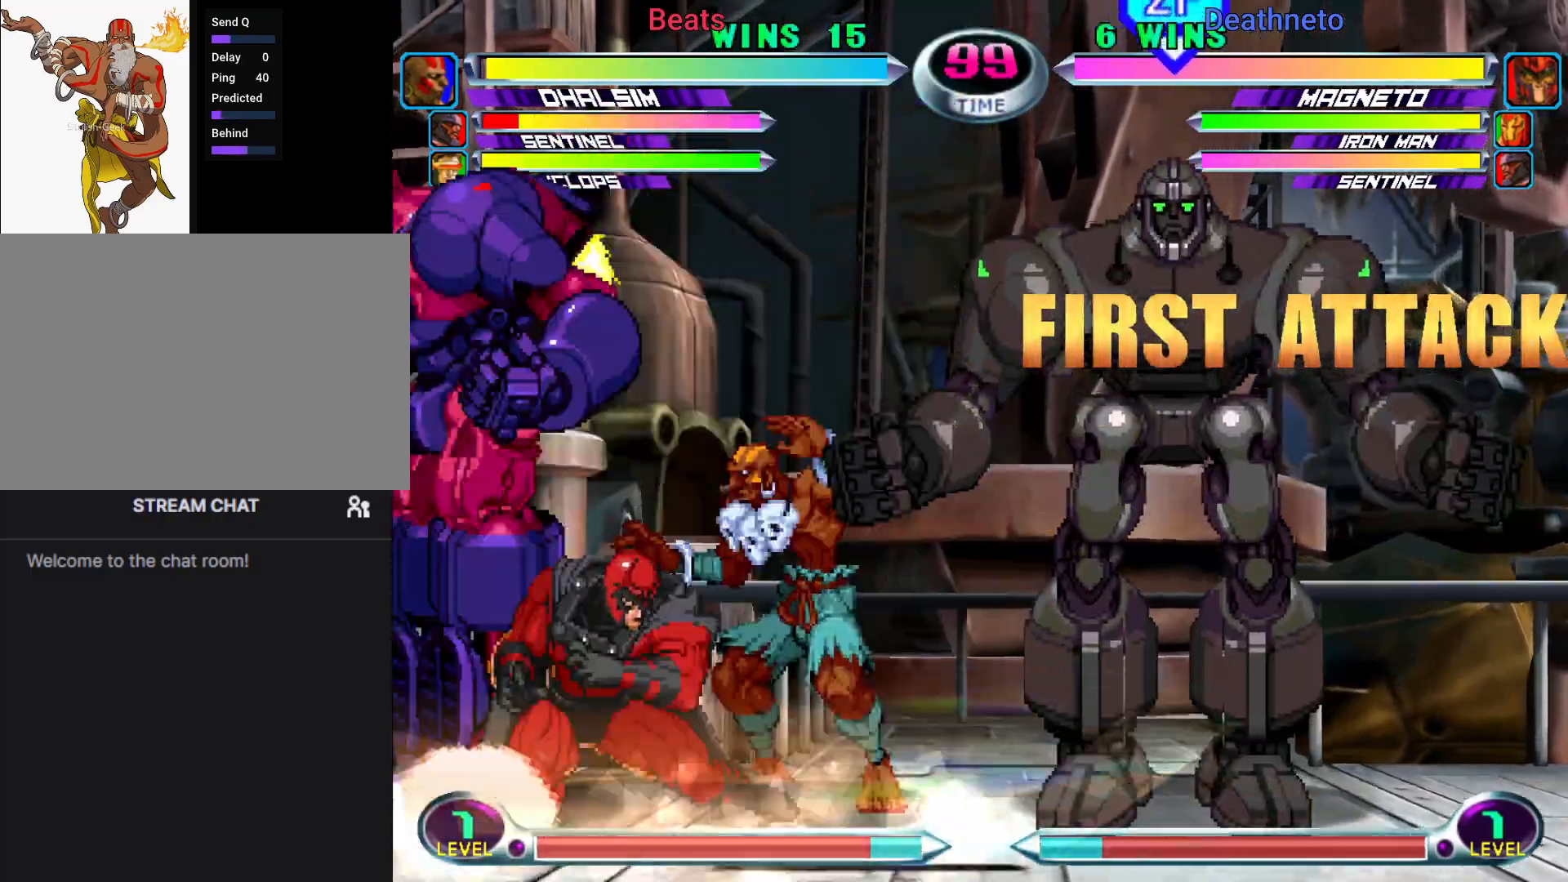
{"dt_ms": 1000, "buttons": [], "left_stick": "center"}
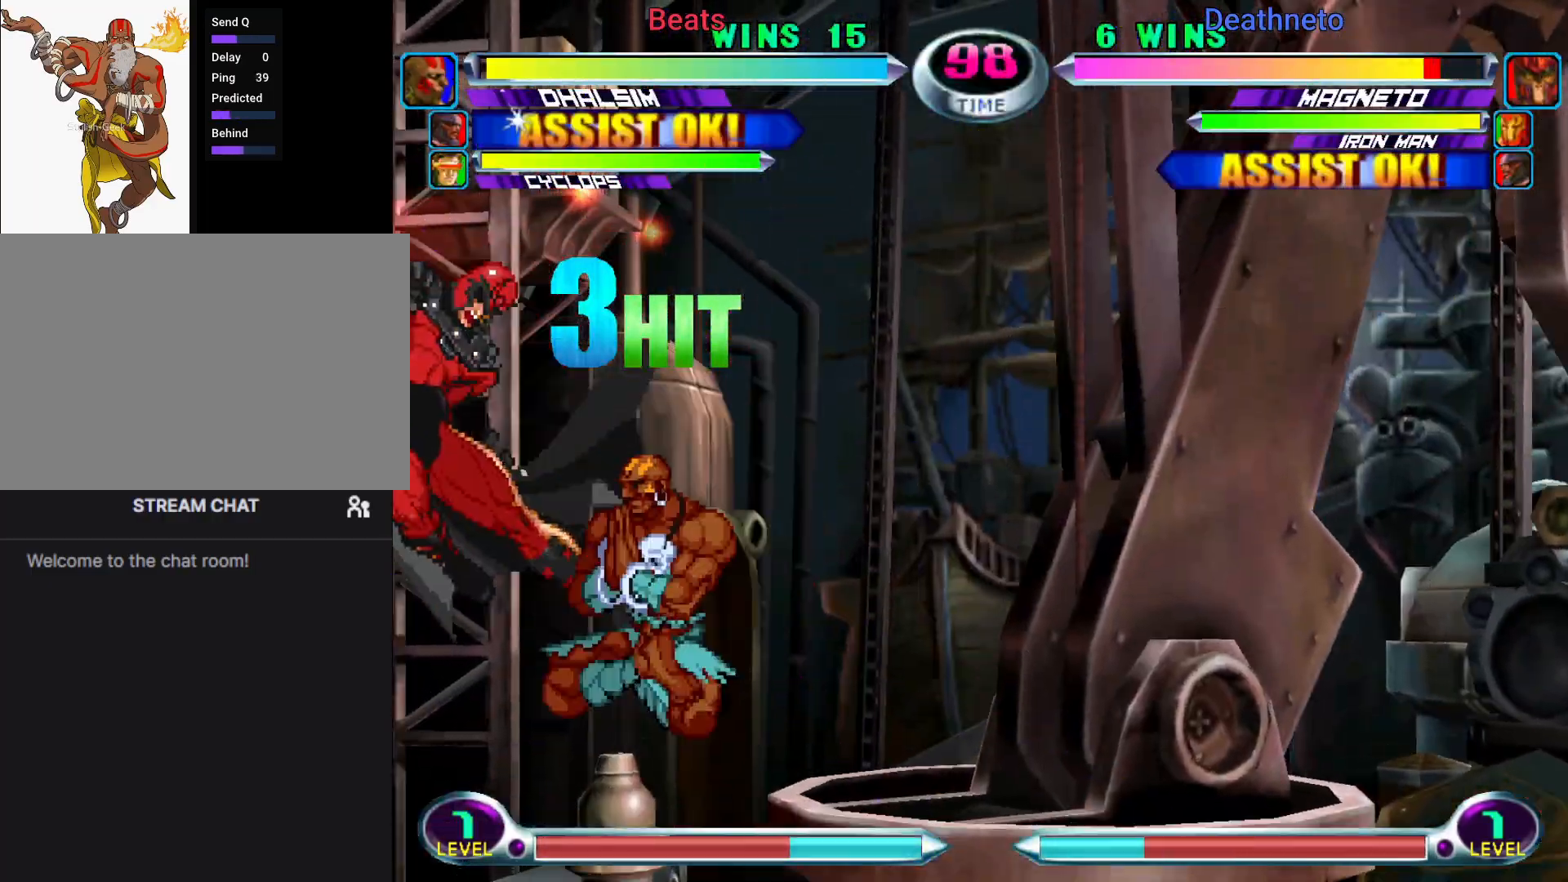
{"dt_ms": 500, "buttons": [], "left_stick": "center"}
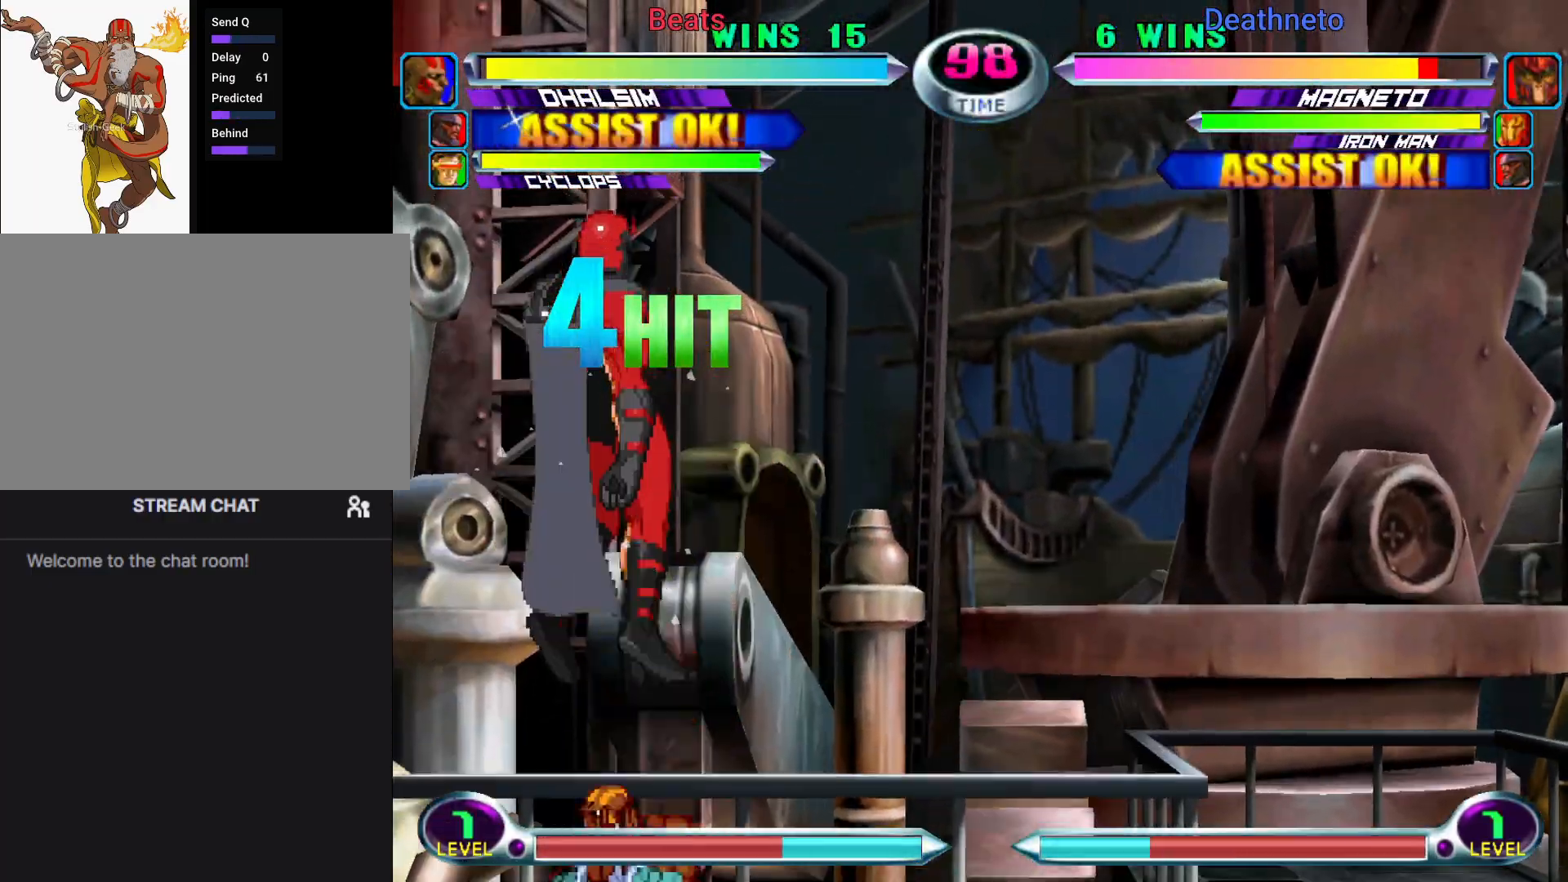
{"dt_ms": 500, "buttons": [], "left_stick": "down-left", "events": [[67, "left_stick", "down-left"], [117, "CROSS", "down"], [117, "R2", "down"], [167, "CROSS", "up"], [167, "R2", "up"], [250, "SQUARE", "down"], [383, "SQUARE", "up"]]}
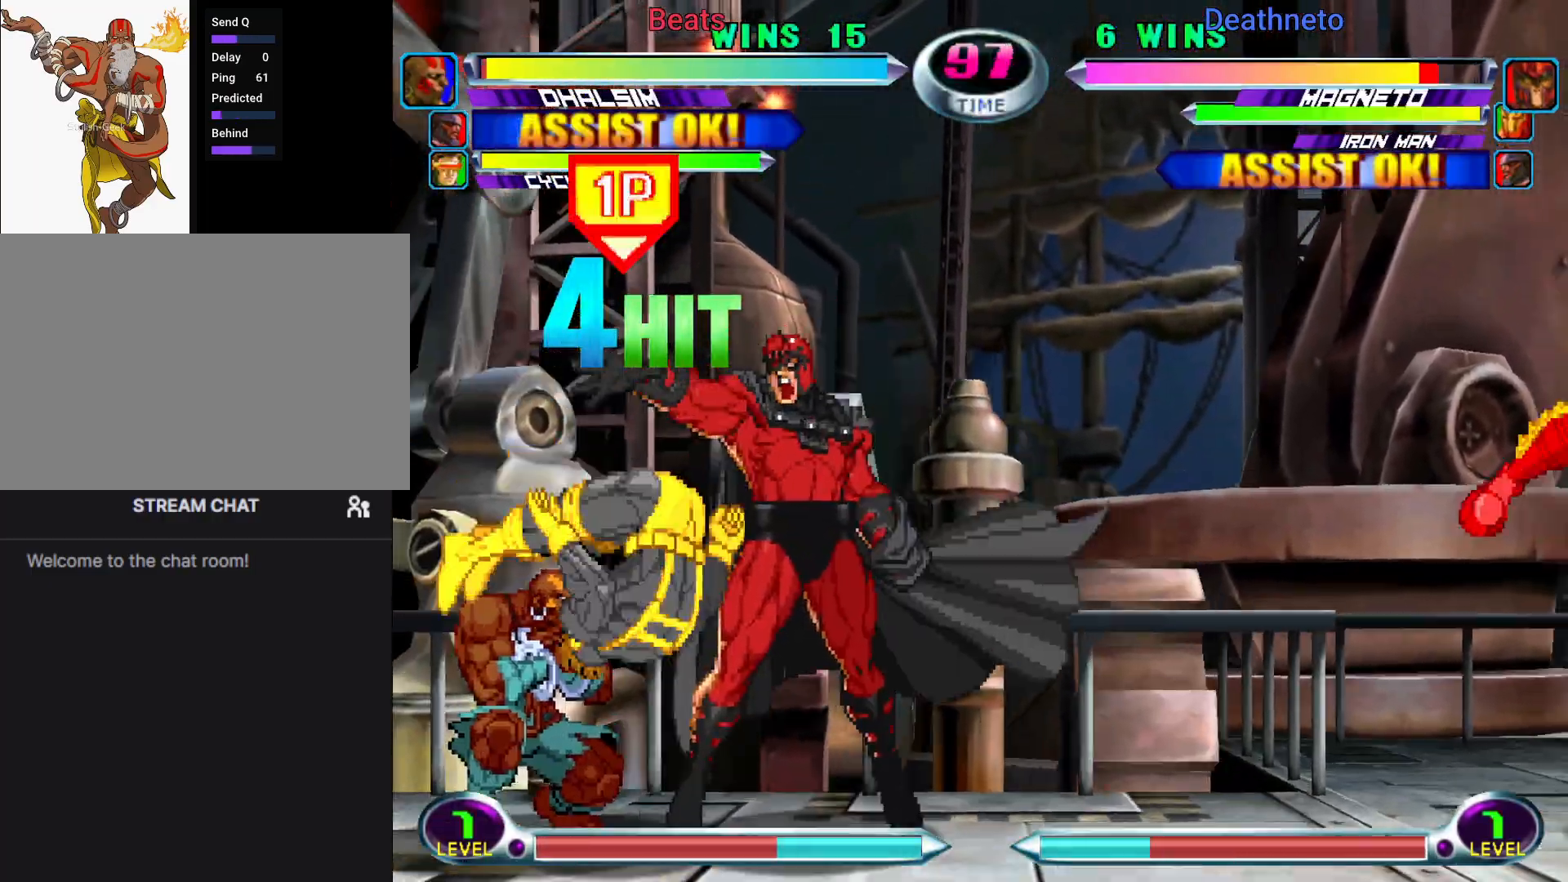
{"dt_ms": 500, "buttons": [], "left_stick": "center"}
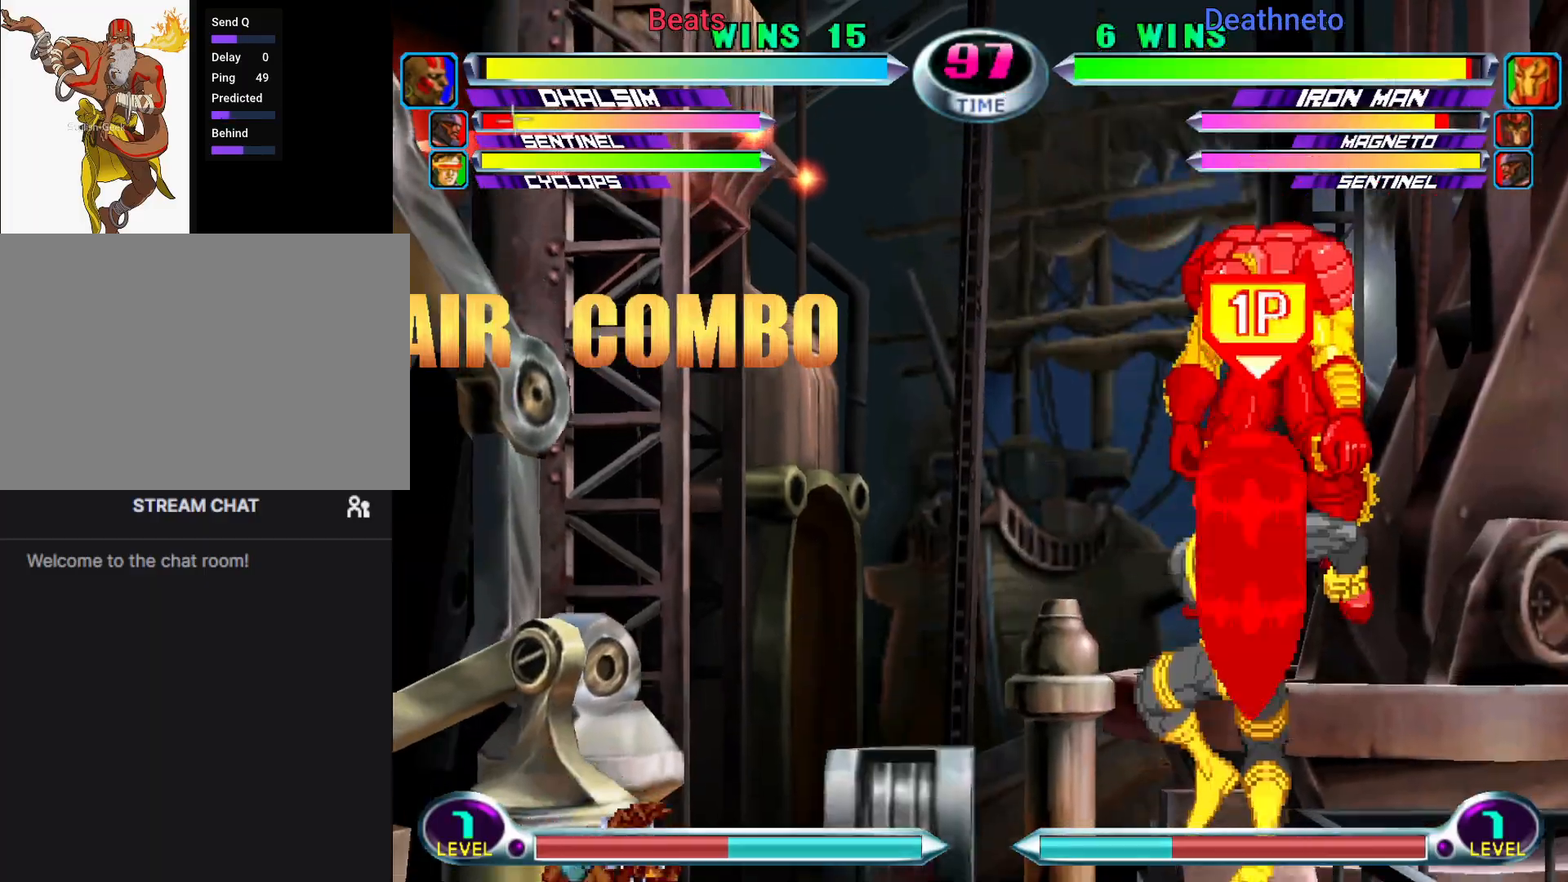
{"dt_ms": 500, "buttons": [], "left_stick": "up-right", "events": [[167, "left_stick", "right"], [350, "left_stick", "up-right"]]}
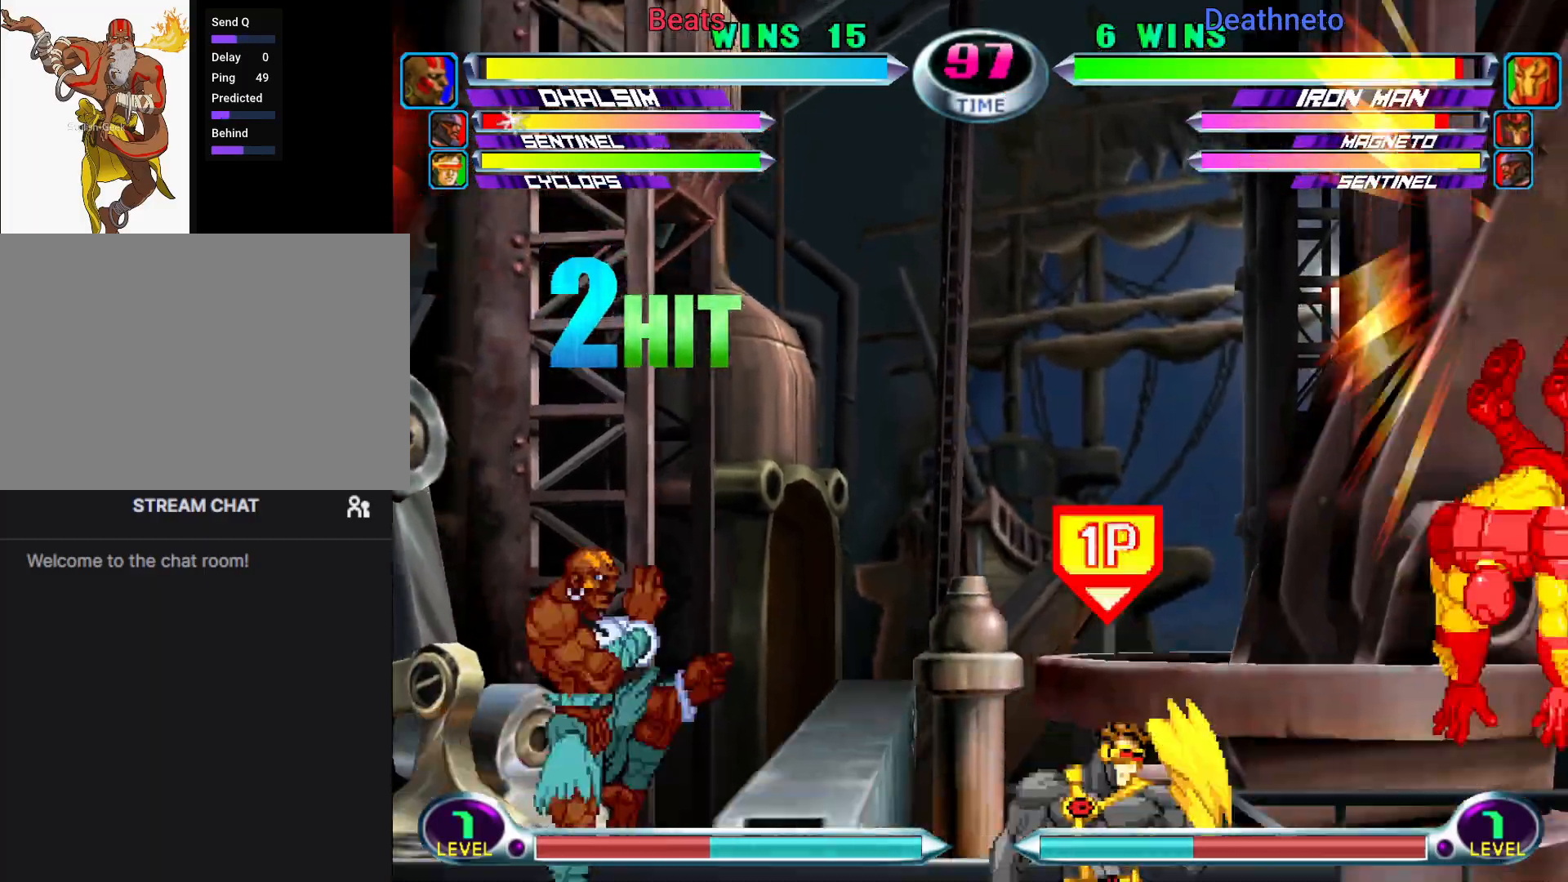
{"dt_ms": 500, "buttons": [], "left_stick": "down", "events": [[67, "left_stick", "down-right"], [117, "SQUARE", "down"], [117, "TRIANGLE", "down"], [183, "left_stick", "center"], [200, "TRIANGLE", "up"], [217, "CROSS", "down"], [217, "SQUARE", "up"], [333, "CROSS", "up"], [467, "left_stick", "down"]]}
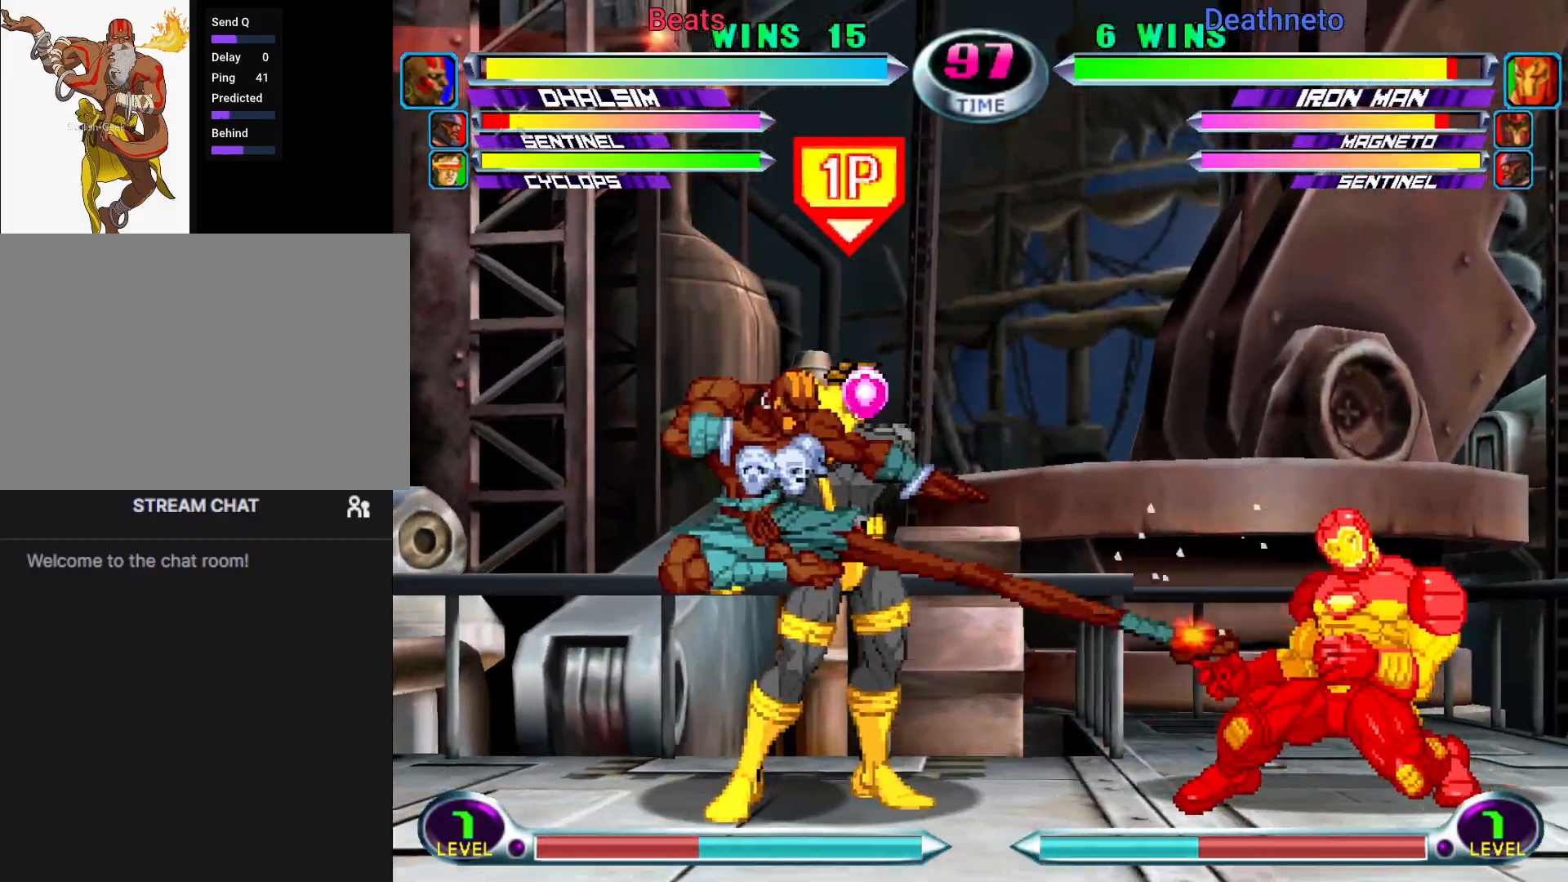
{"dt_ms": 500, "buttons": [], "left_stick": "center"}
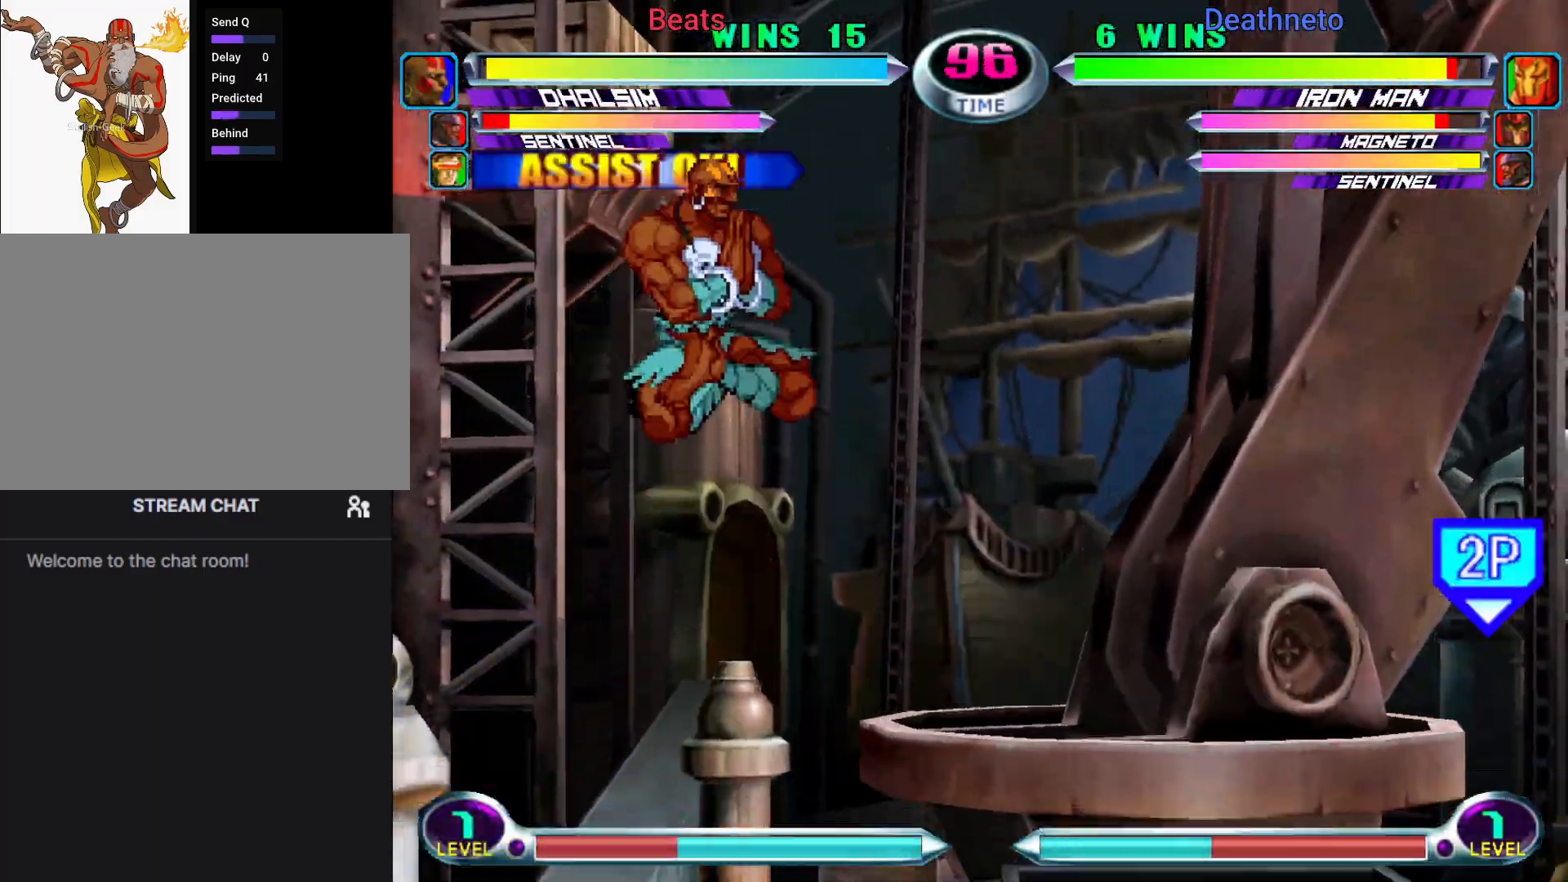
{"dt_ms": 500, "buttons": [], "left_stick": "down-right", "events": [[17, "TRIANGLE", "down"], [117, "TRIANGLE", "up"], [383, "left_stick", "down-right"], [433, "SQUARE", "down"], [467, "R1", "down"], [500, "R1", "up"], [500, "SQUARE", "up"]]}
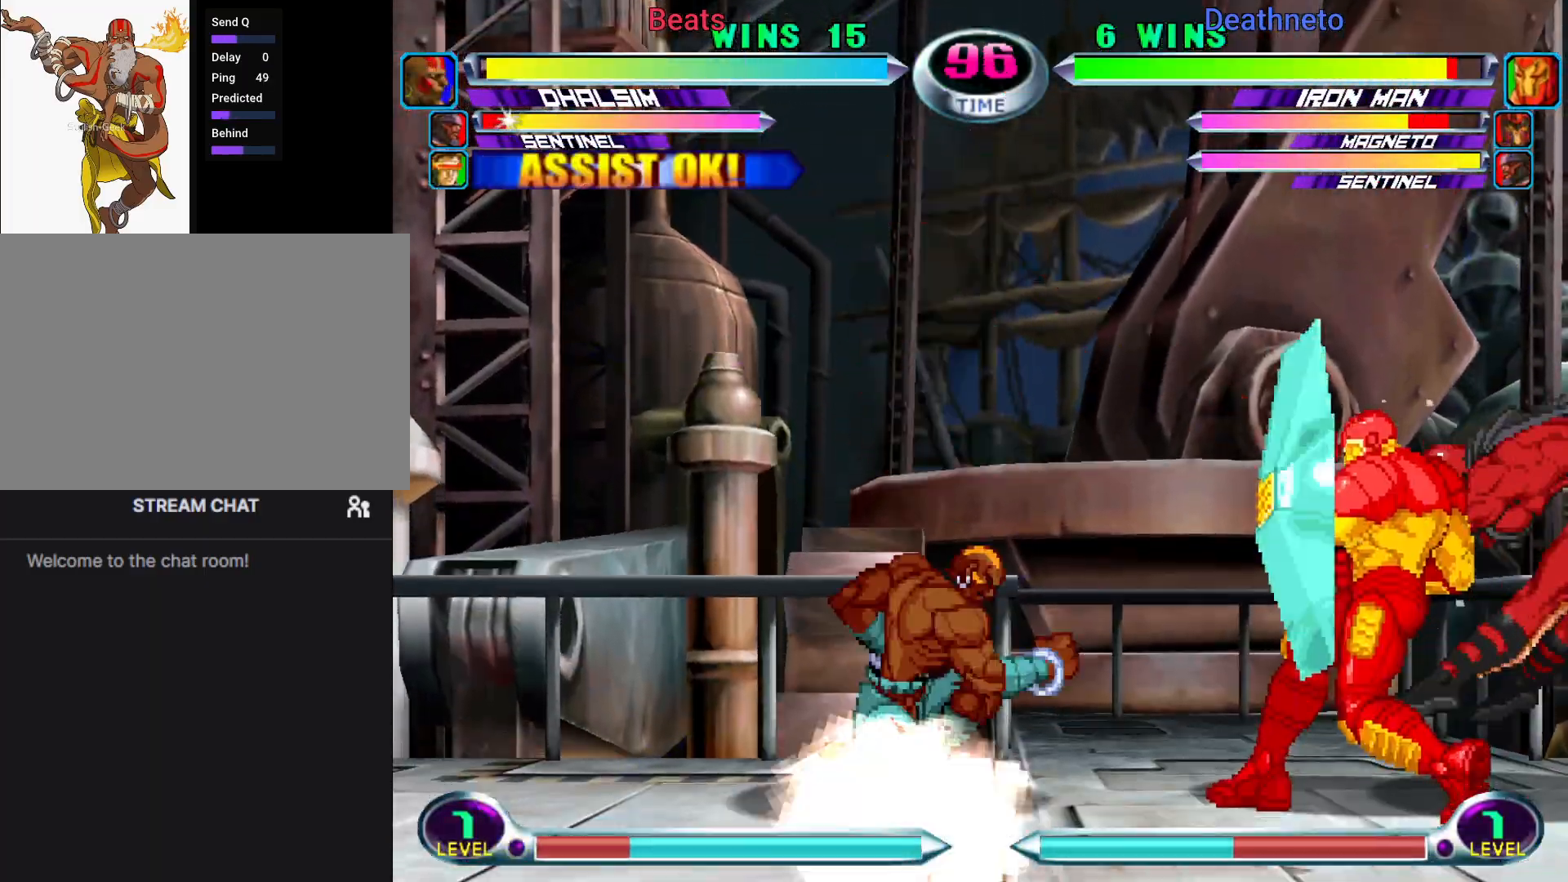
{"dt_ms": 500, "buttons": [], "left_stick": "center", "events": [[100, "R1", "down"], [100, "SQUARE", "down"], [150, "left_stick", "center"], [200, "R1", "up"], [200, "SQUARE", "up"], [383, "left_stick", "down"], [483, "left_stick", "center"]]}